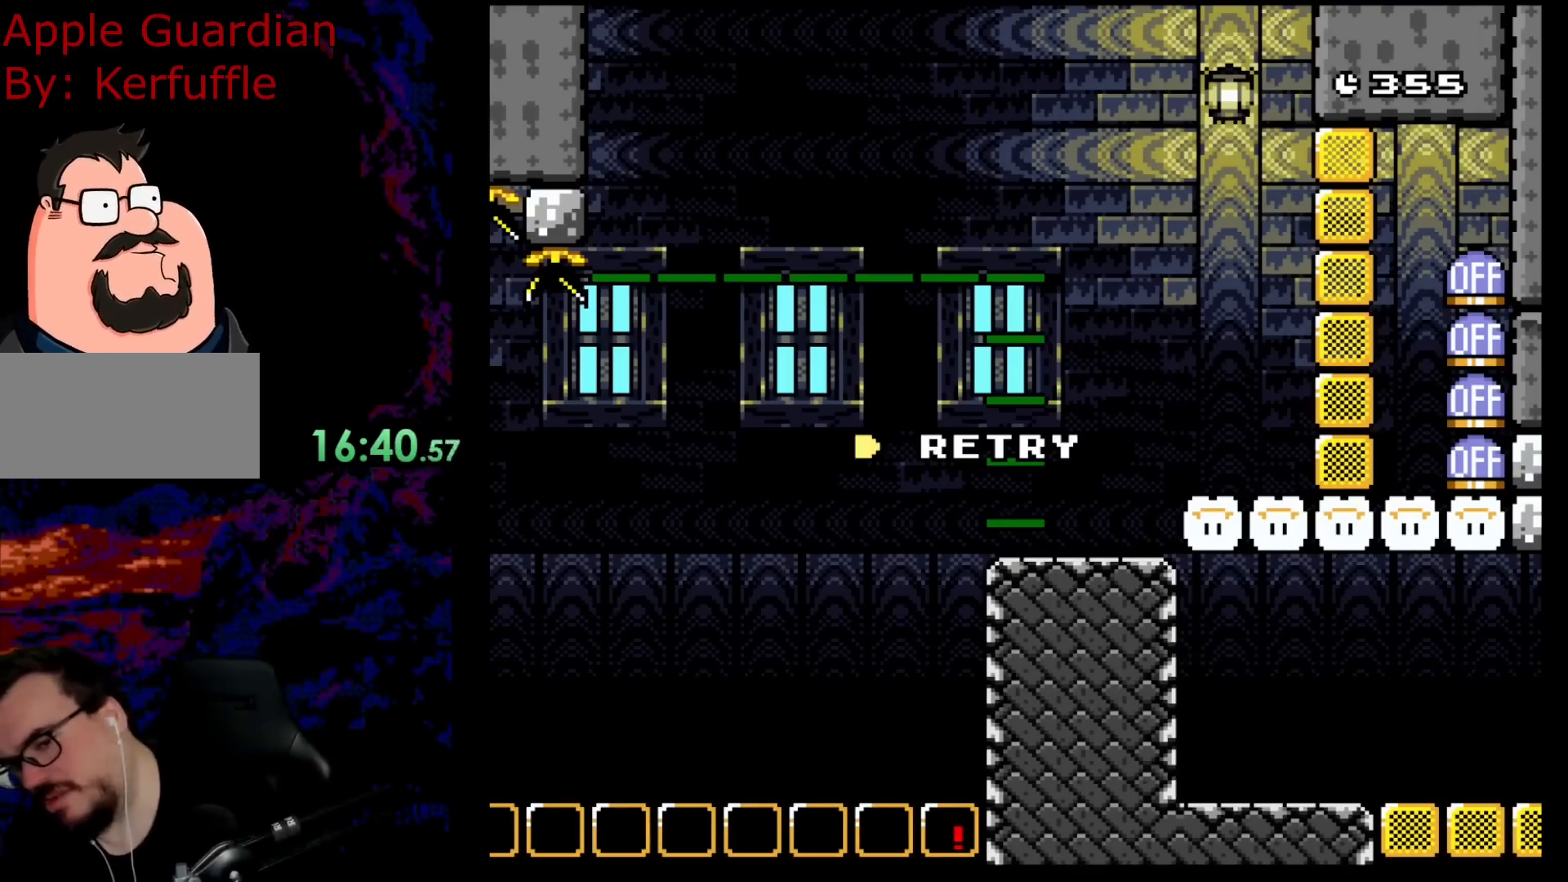
Gameplay with a controller (Nintendo layout); each line is a JSON object with the inputs held at the frame after it. "events" lists button and stick changes between this image and that frame as [ms after this image, input, new state], when the widget could be followed in between. Not read: L3 R3.
{"buttons": [], "events": [[200, "B", "up"], [300, "Y", "up"]]}
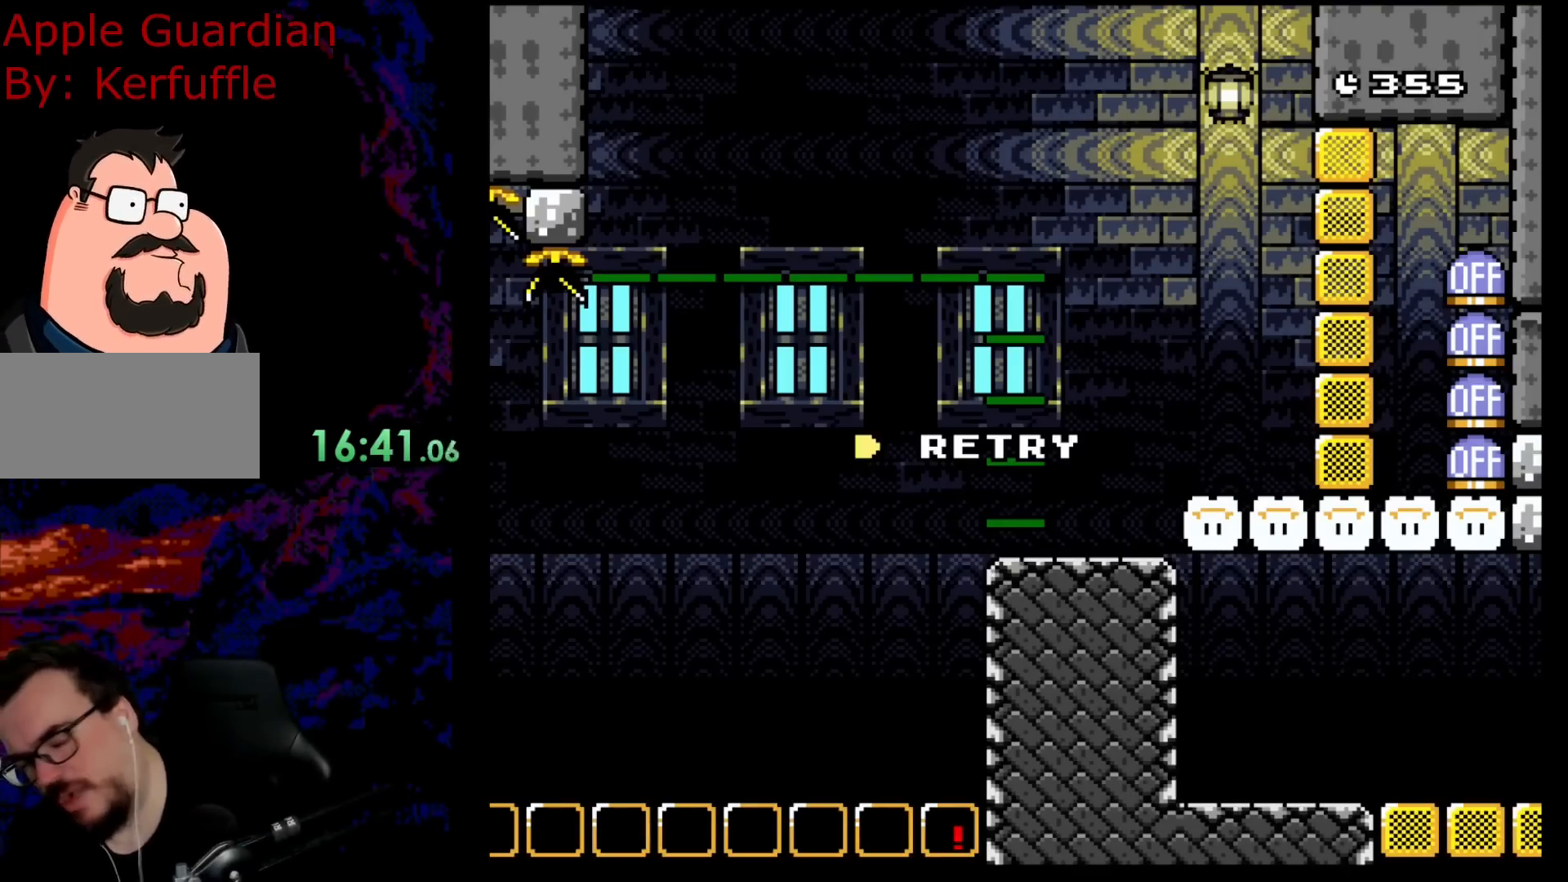
{"buttons": [], "events": []}
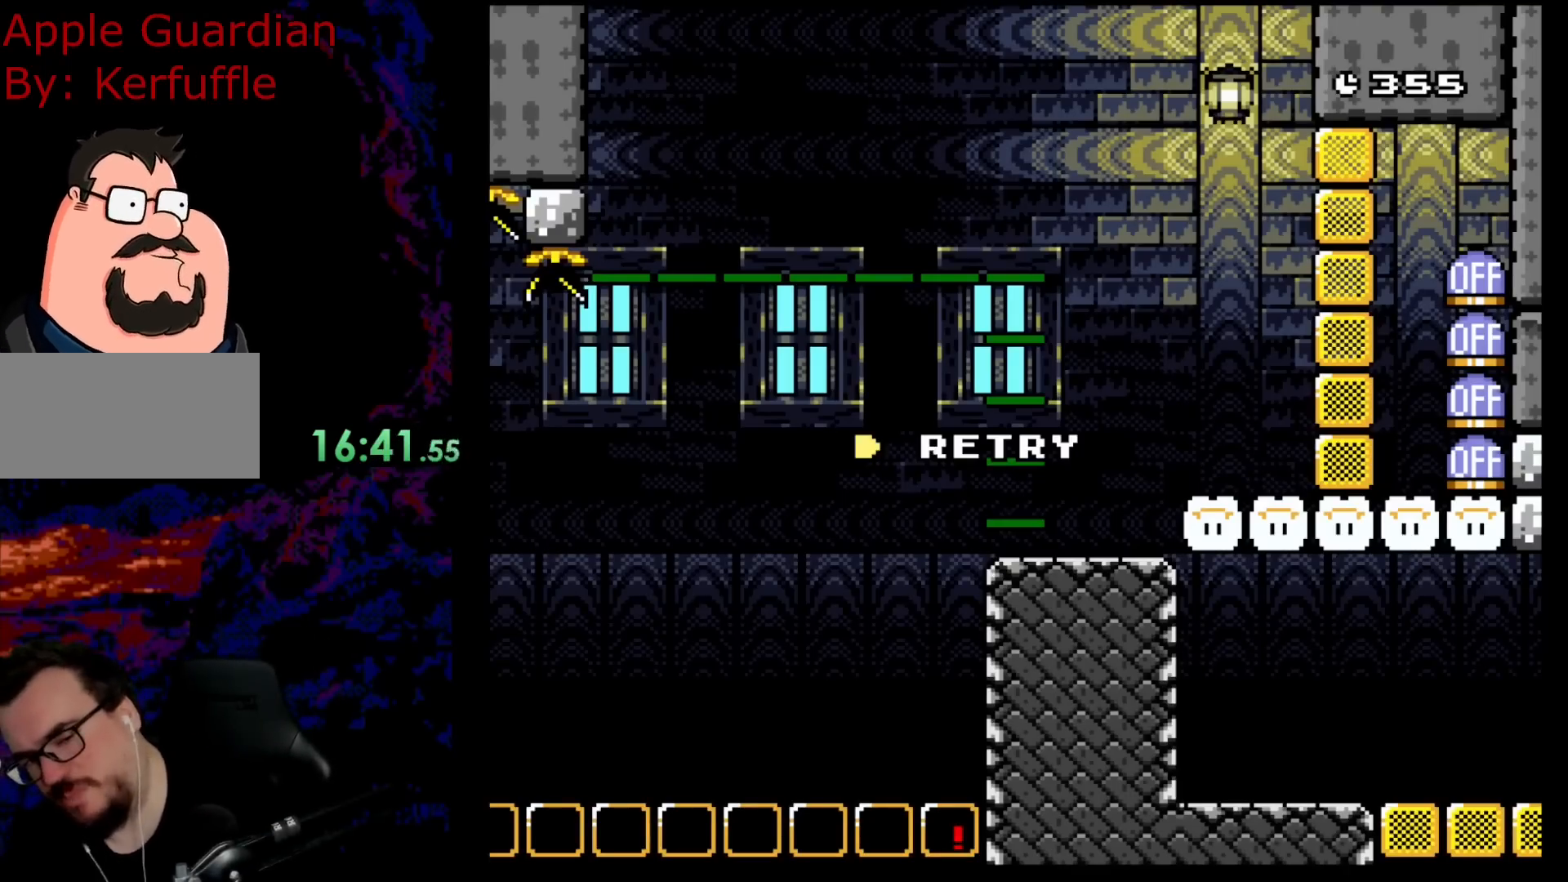
{"buttons": ["B"], "events": [[183, "B", "down"], [283, "B", "up"], [383, "B", "down"]]}
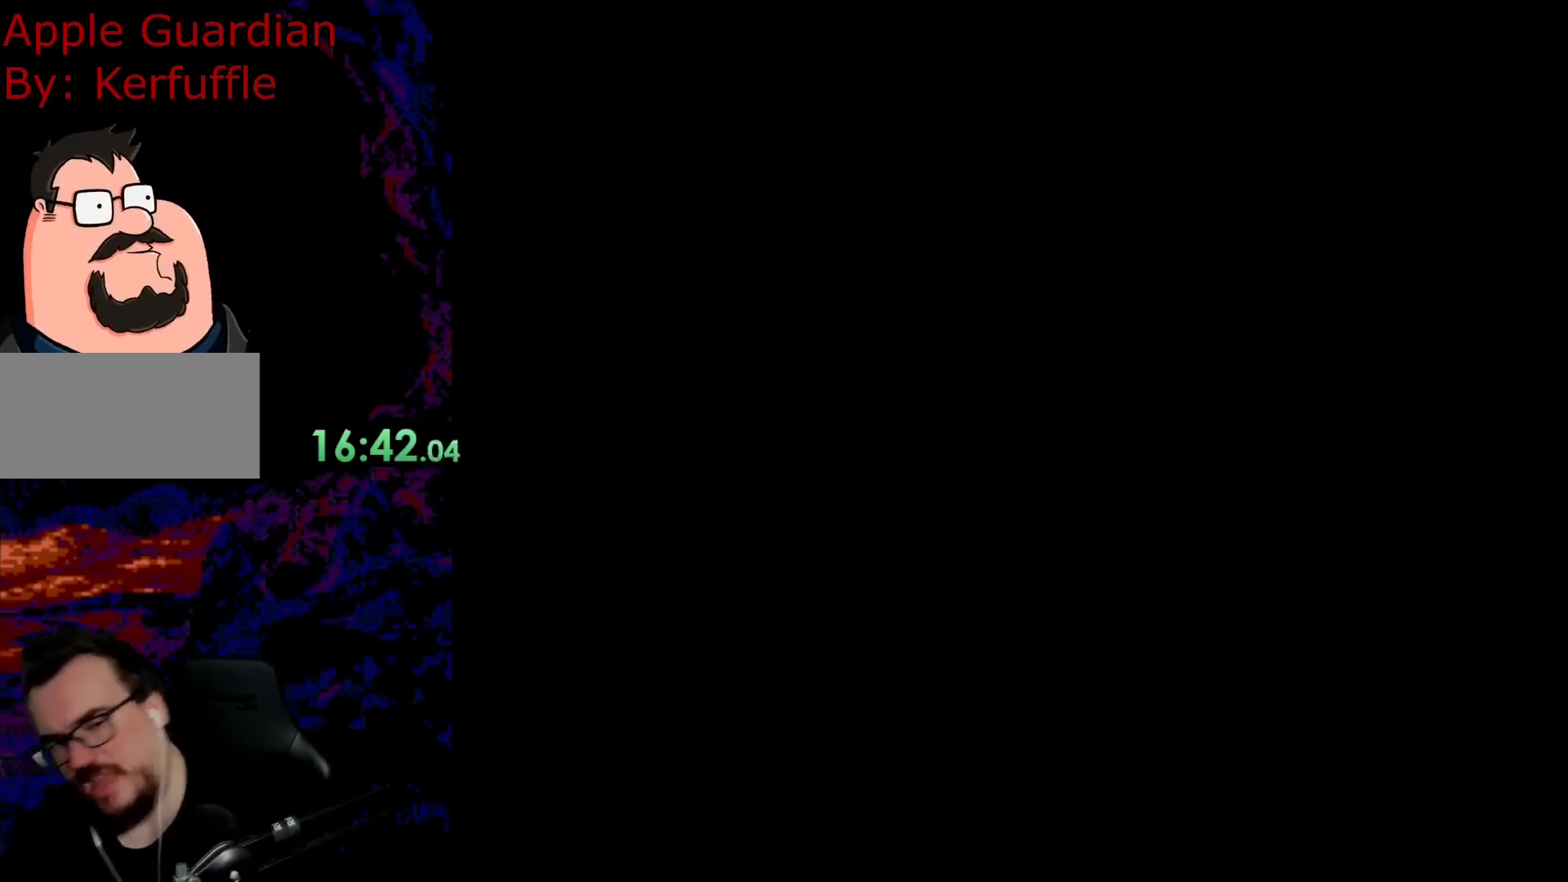
{"buttons": [], "events": [[50, "B", "up"]]}
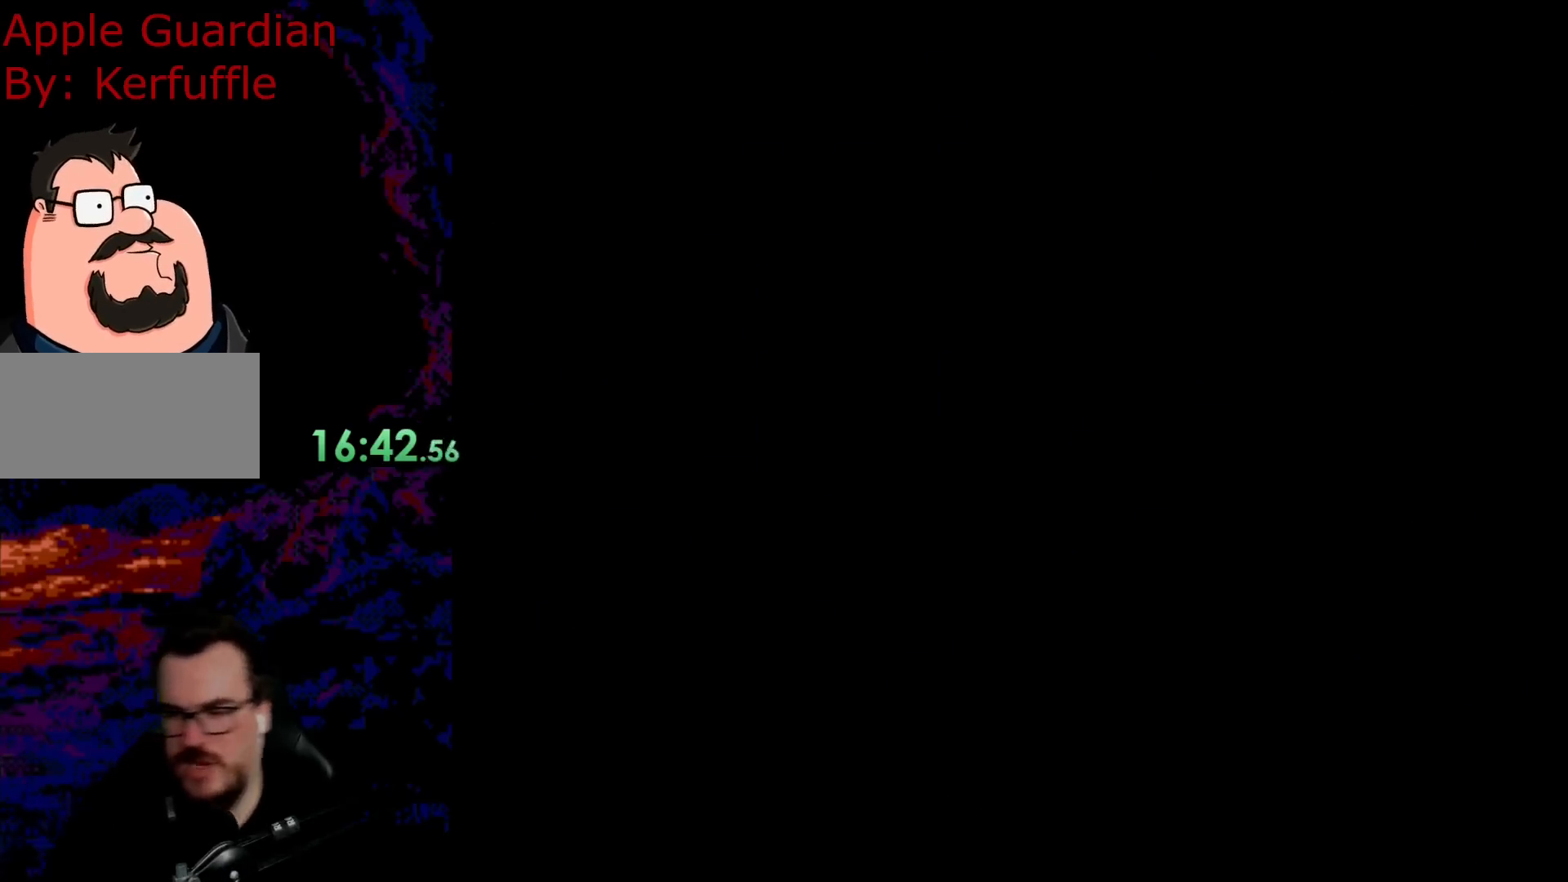
{"buttons": [], "events": []}
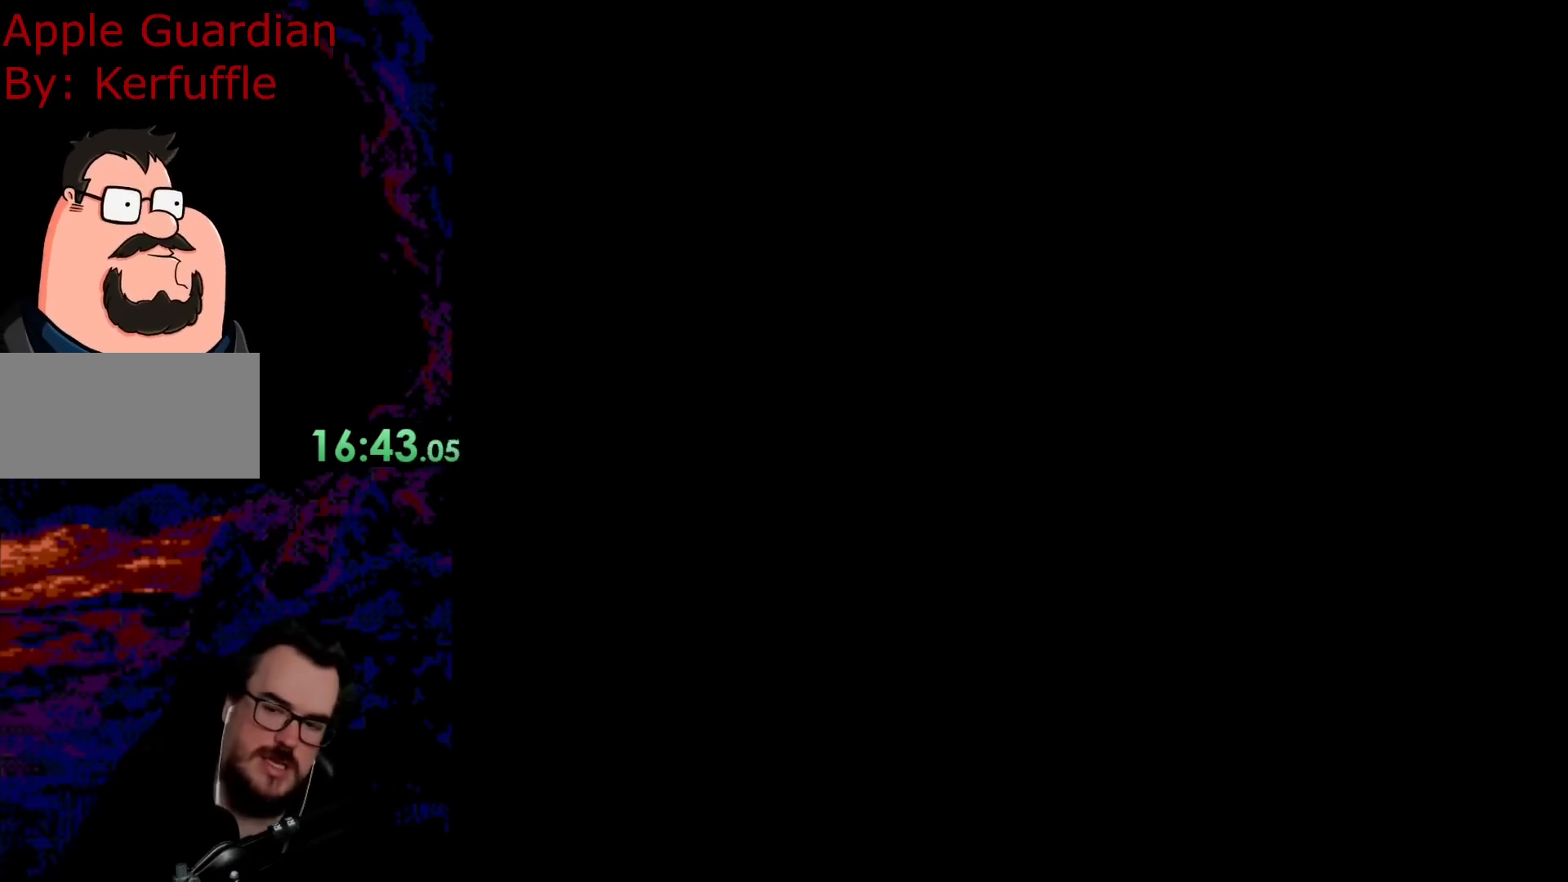
{"buttons": [], "events": []}
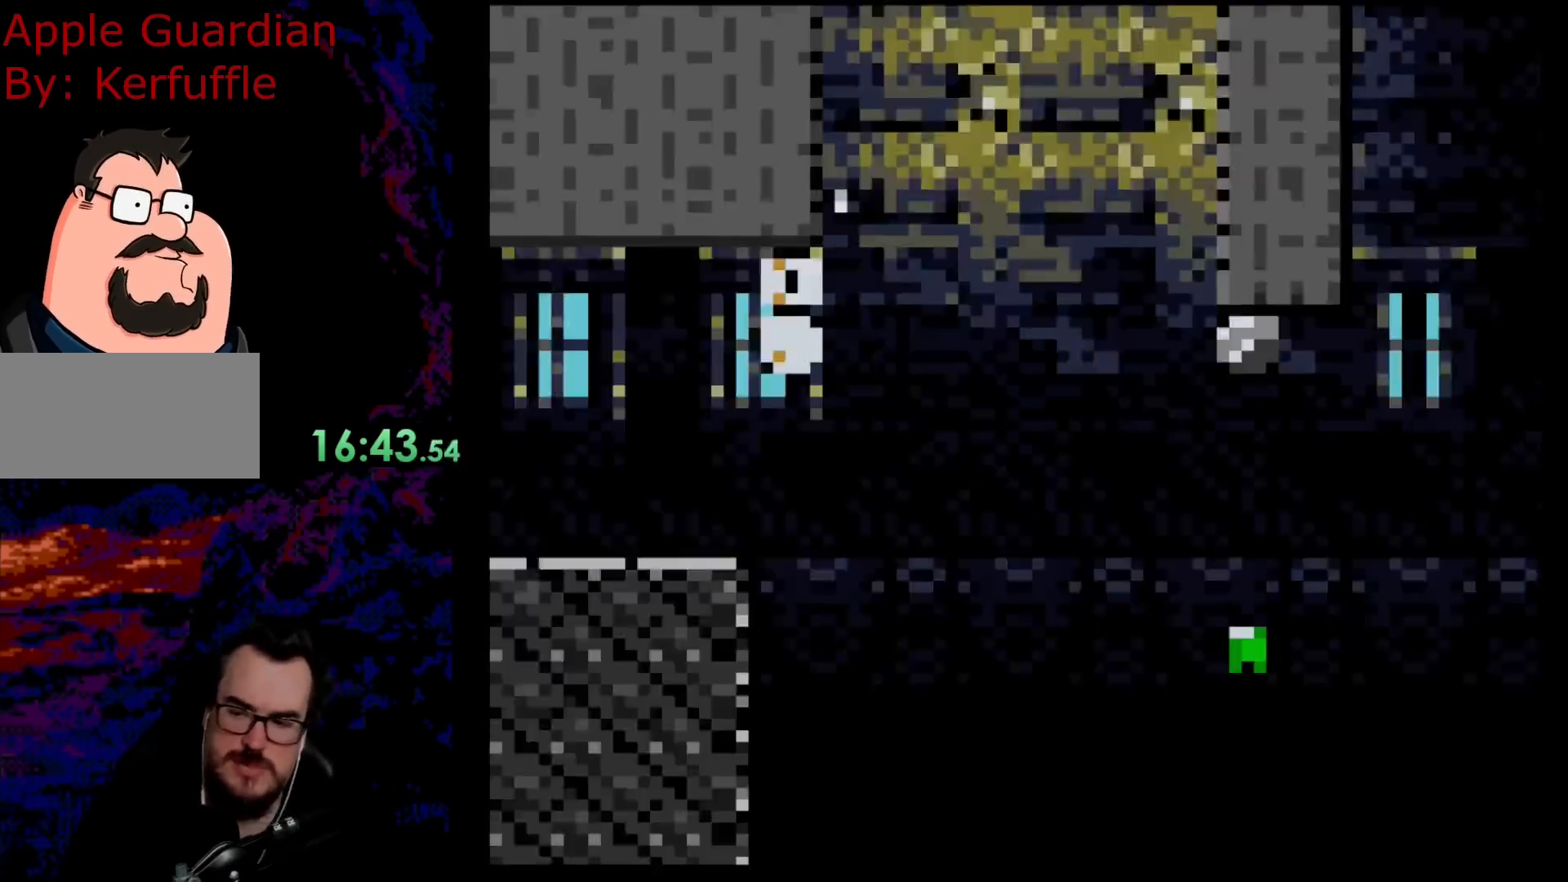
{"buttons": [], "events": []}
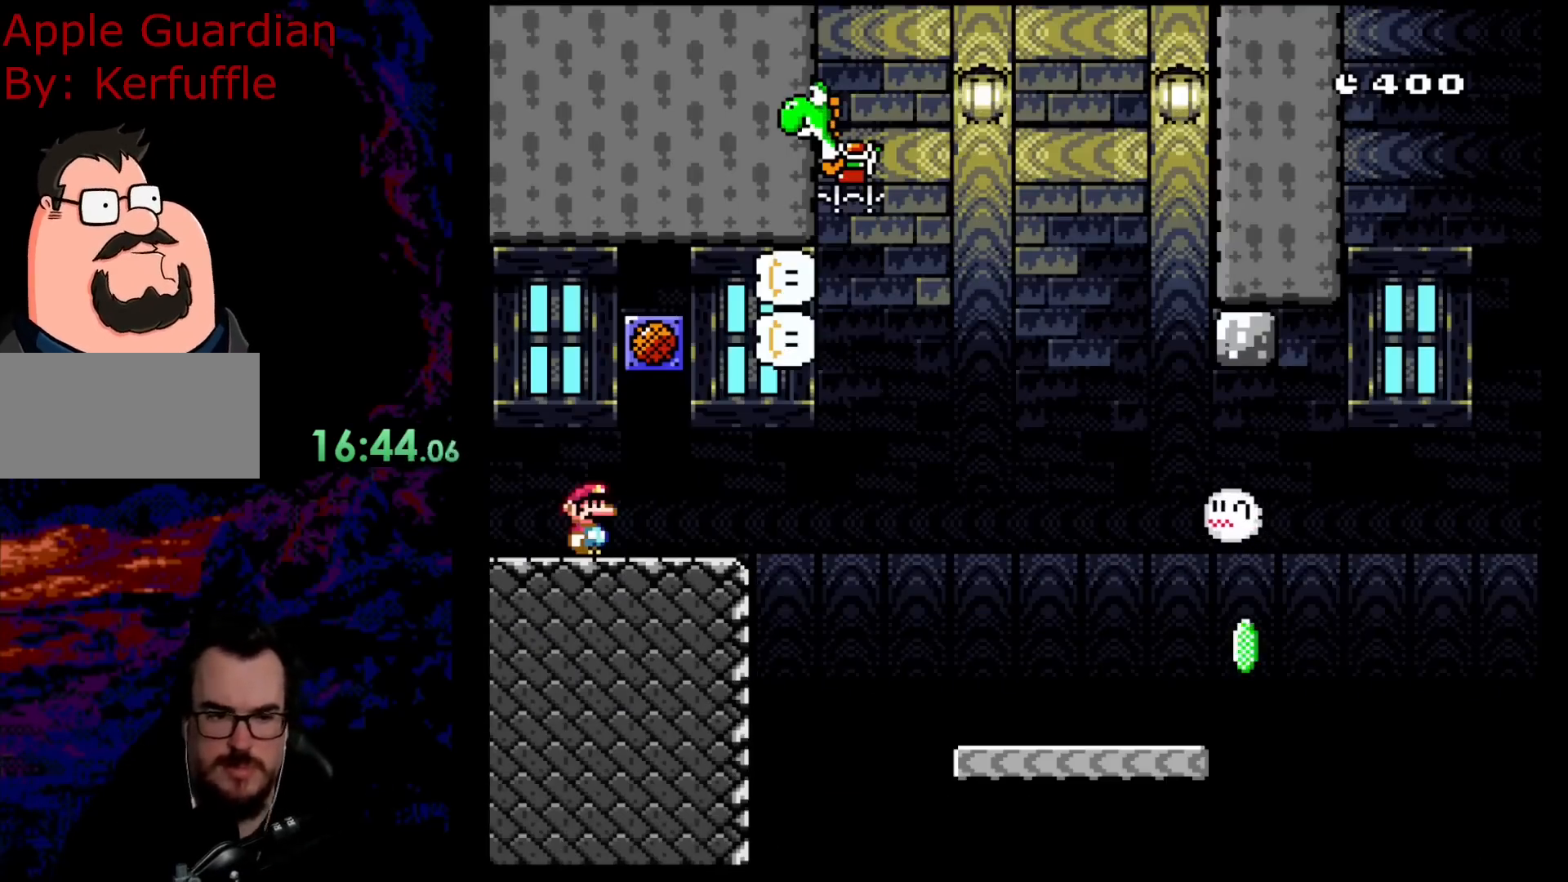
{"buttons": [], "events": [[133, "DPAD_LEFT", "down"], [217, "DPAD_LEFT", "up"]]}
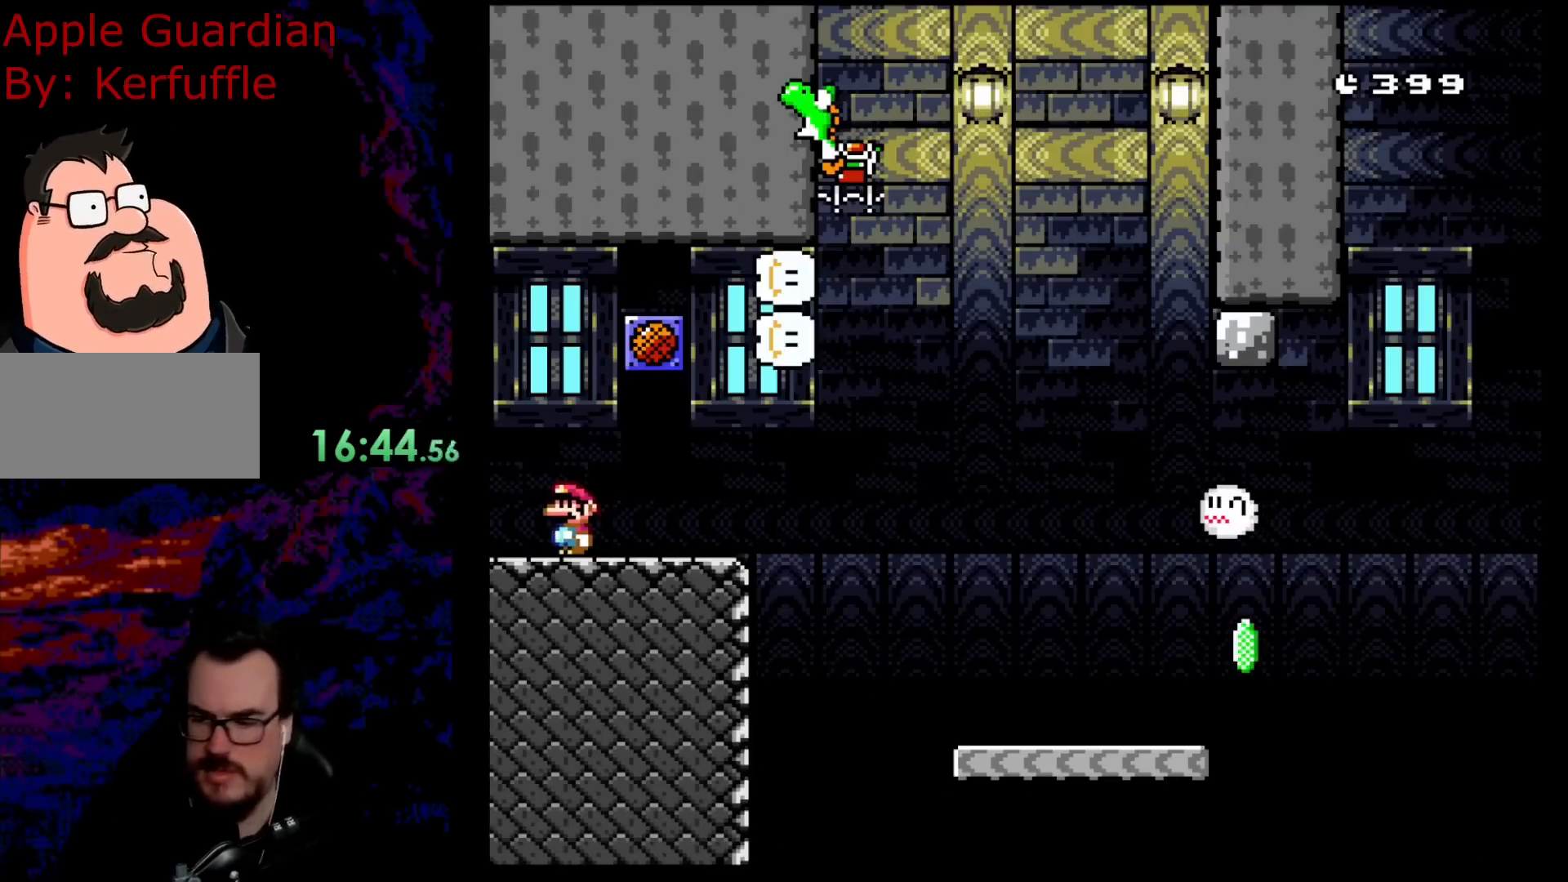
{"buttons": [], "events": []}
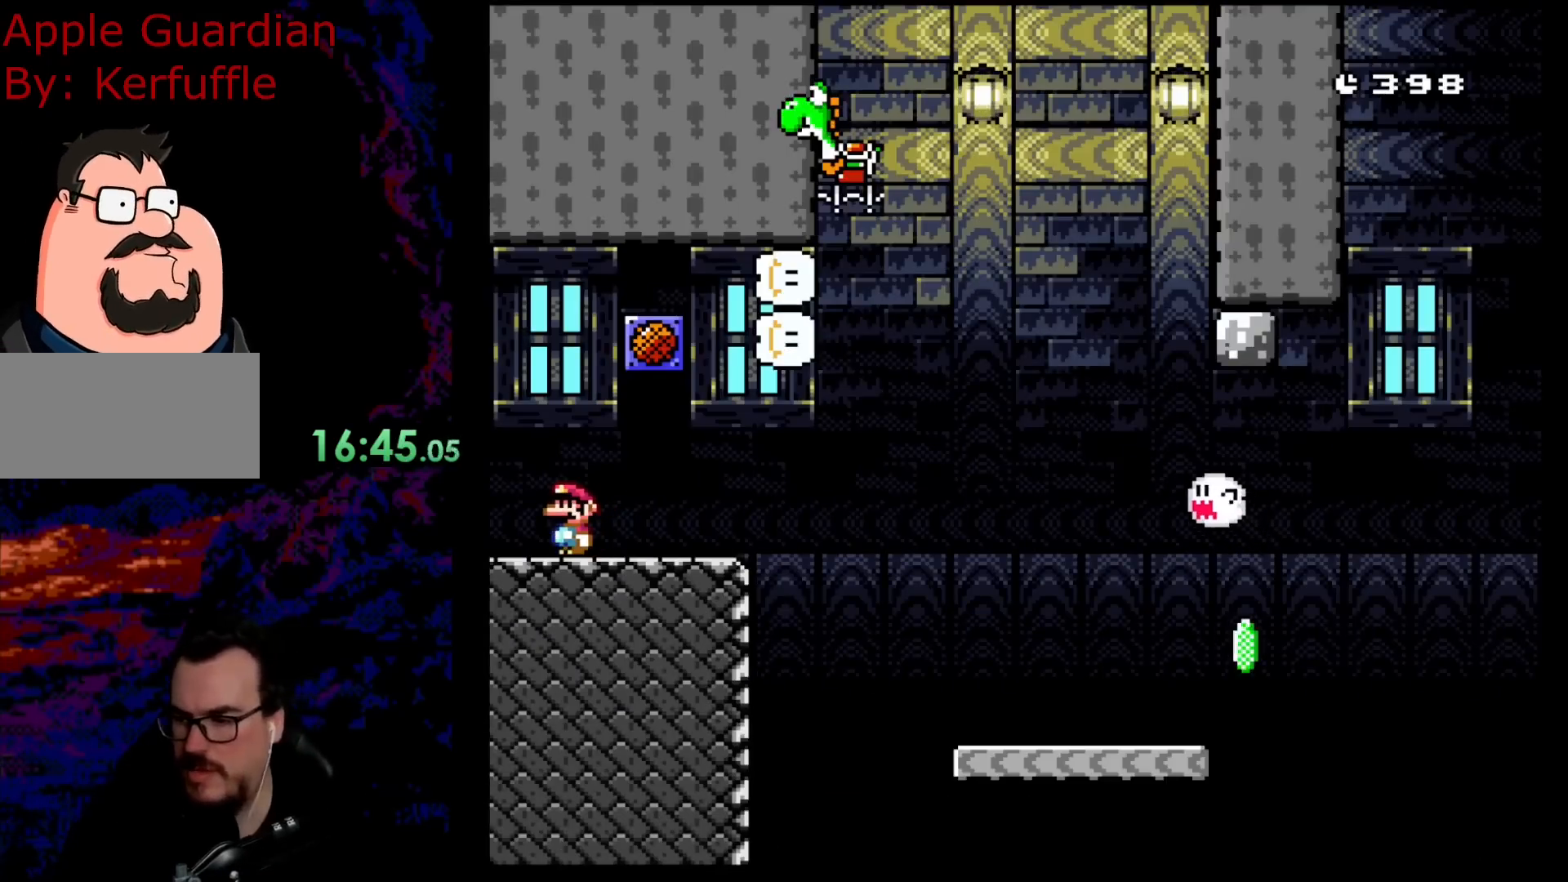
{"buttons": [], "events": [[167, "DPAD_RIGHT", "down"], [317, "DPAD_RIGHT", "up"]]}
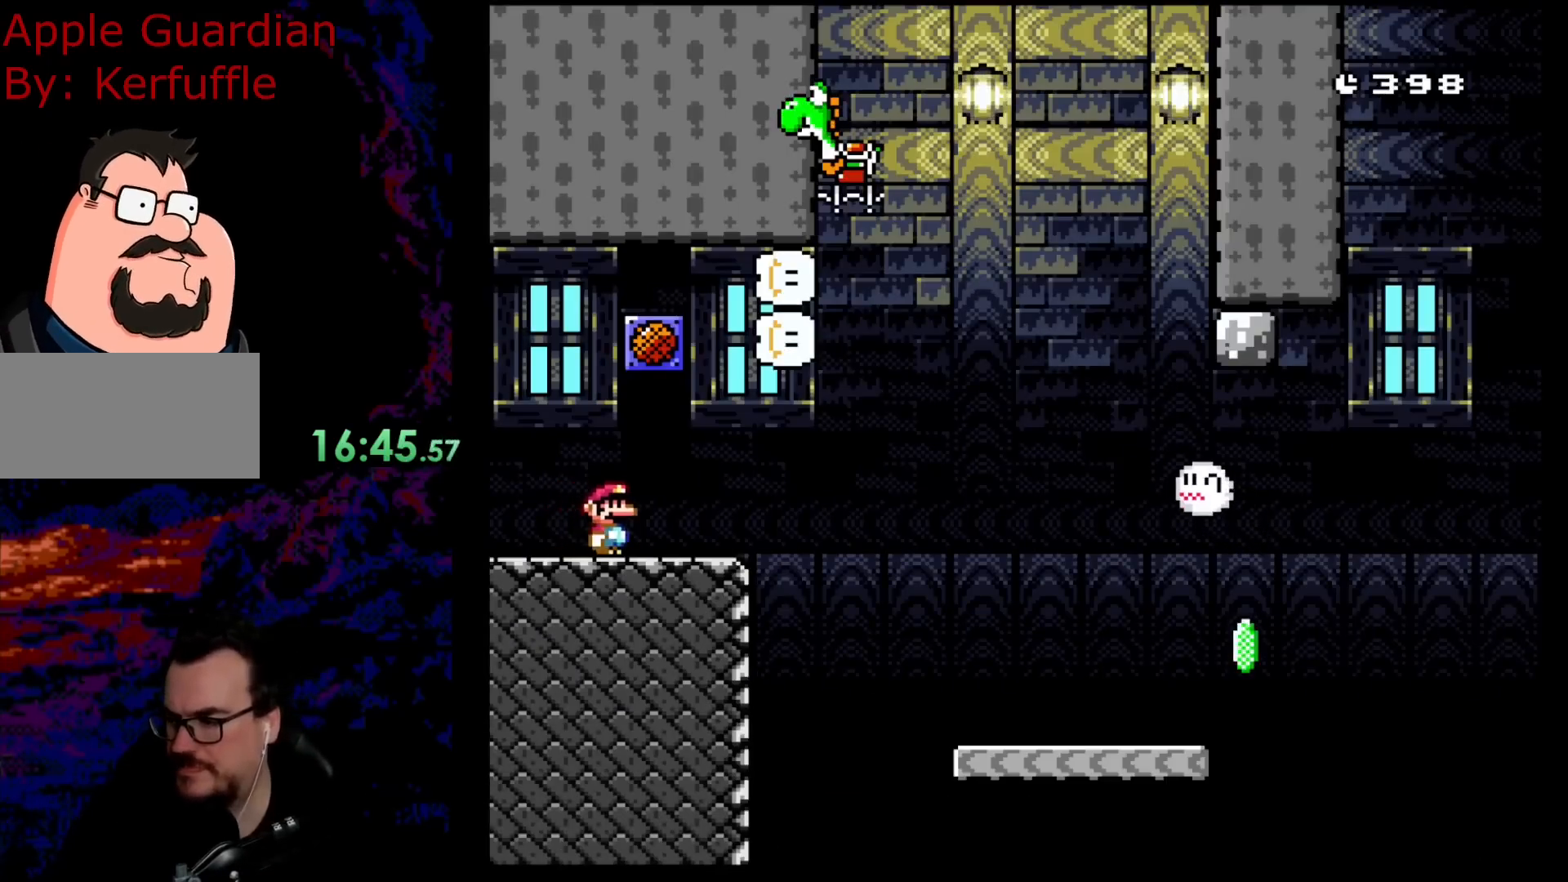
{"buttons": ["Y", "DPAD_UP"], "events": [[250, "DPAD_UP", "down"], [250, "Y", "down"]]}
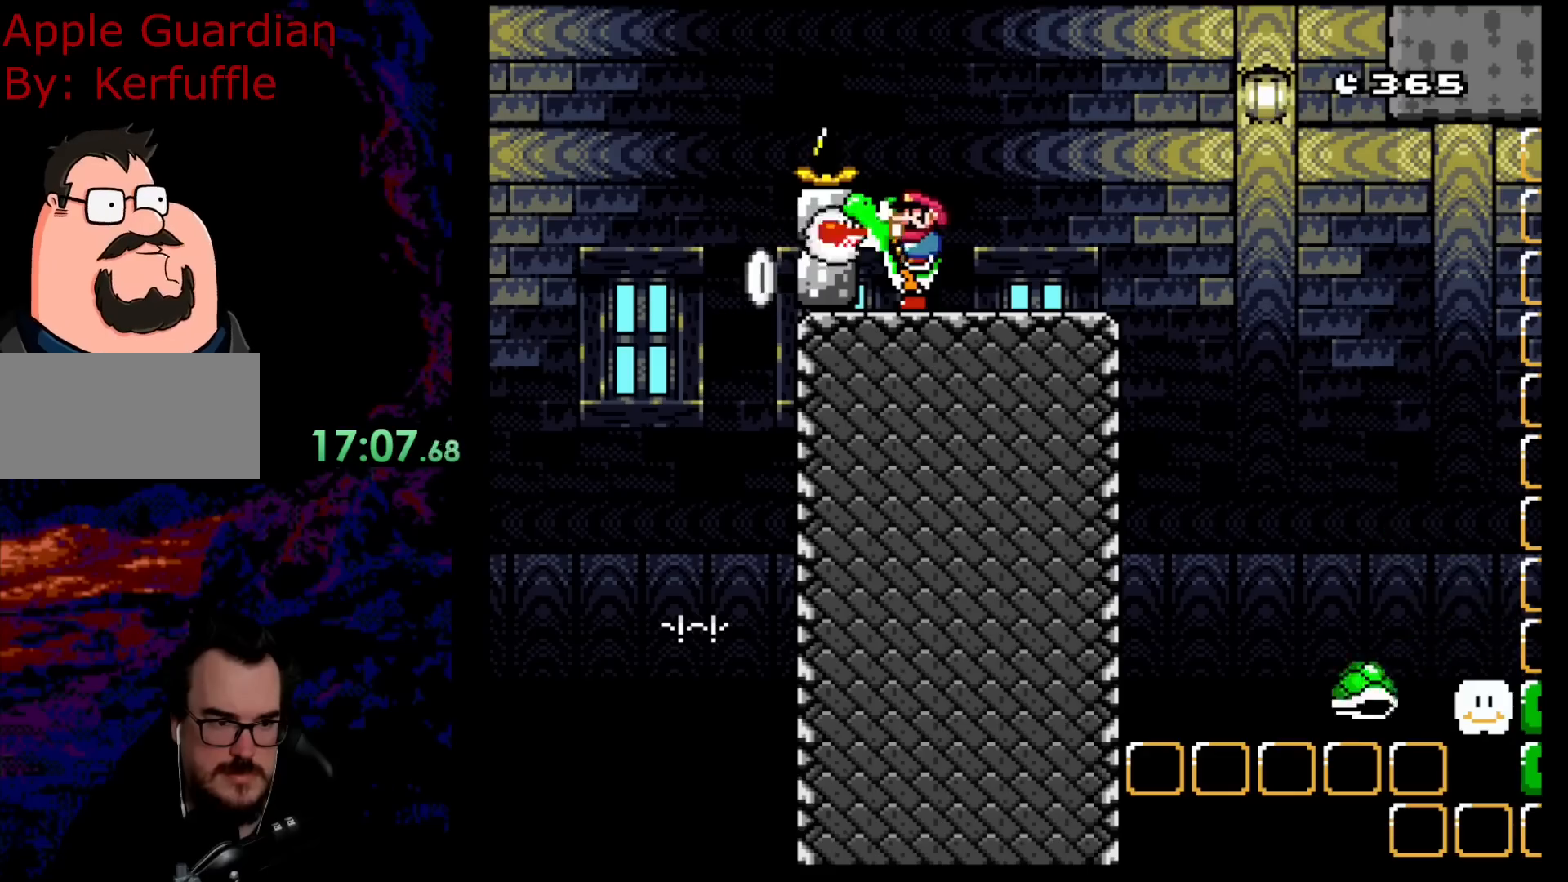
{"buttons": ["B", "Y", "DPAD_RIGHT"], "events": [[67, "DPAD_UP", "up"], [183, "DPAD_RIGHT", "down"], [433, "B", "down"]]}
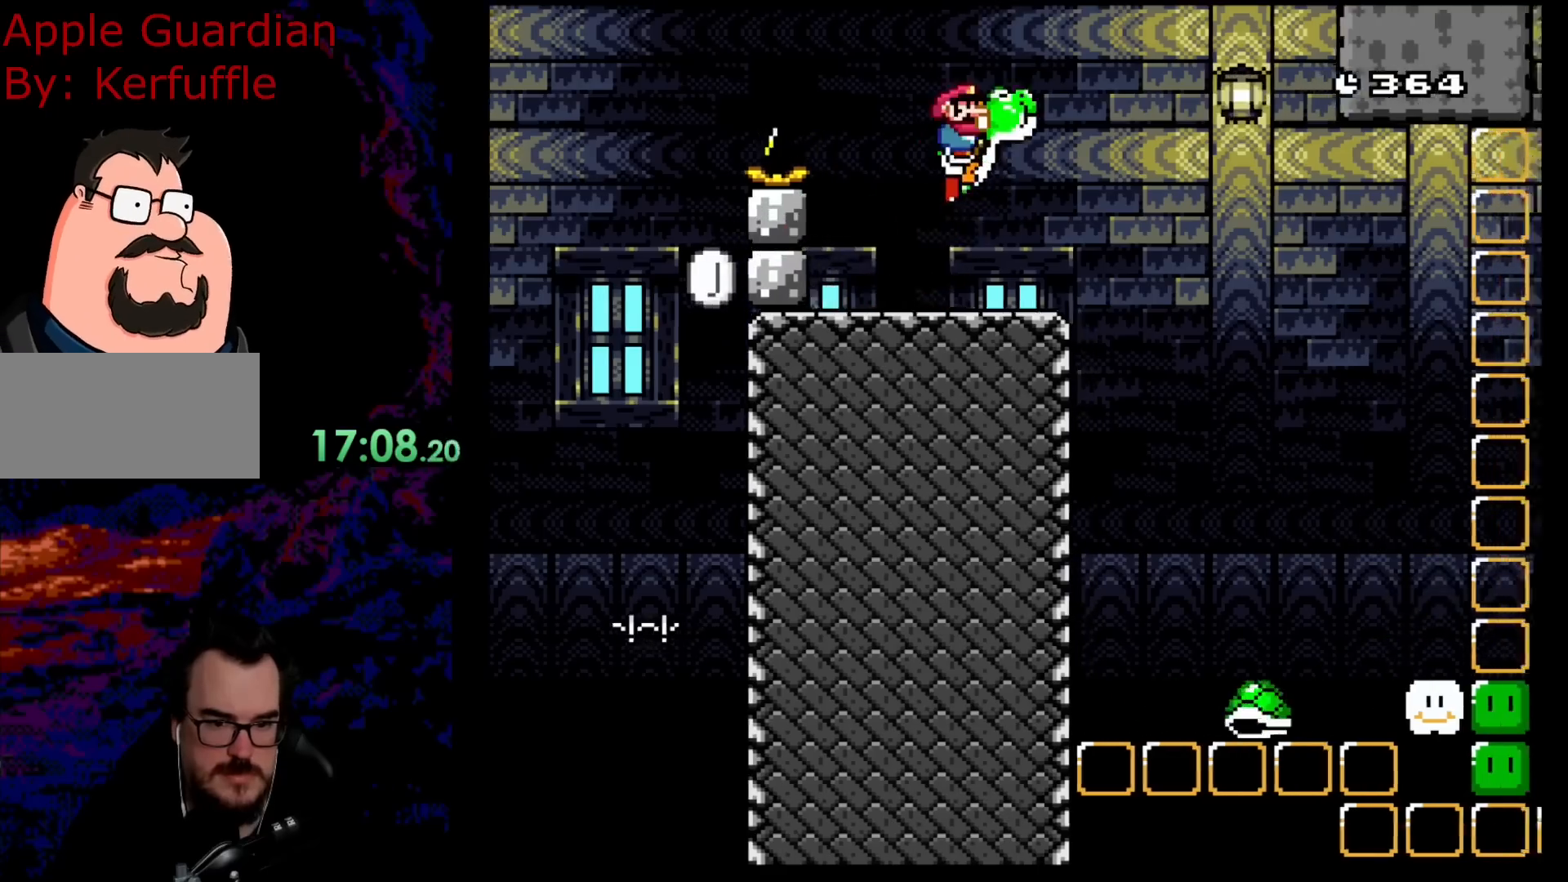
{"buttons": ["Y", "DPAD_RIGHT"], "events": [[33, "B", "up"], [217, "B", "down"], [333, "B", "up"]]}
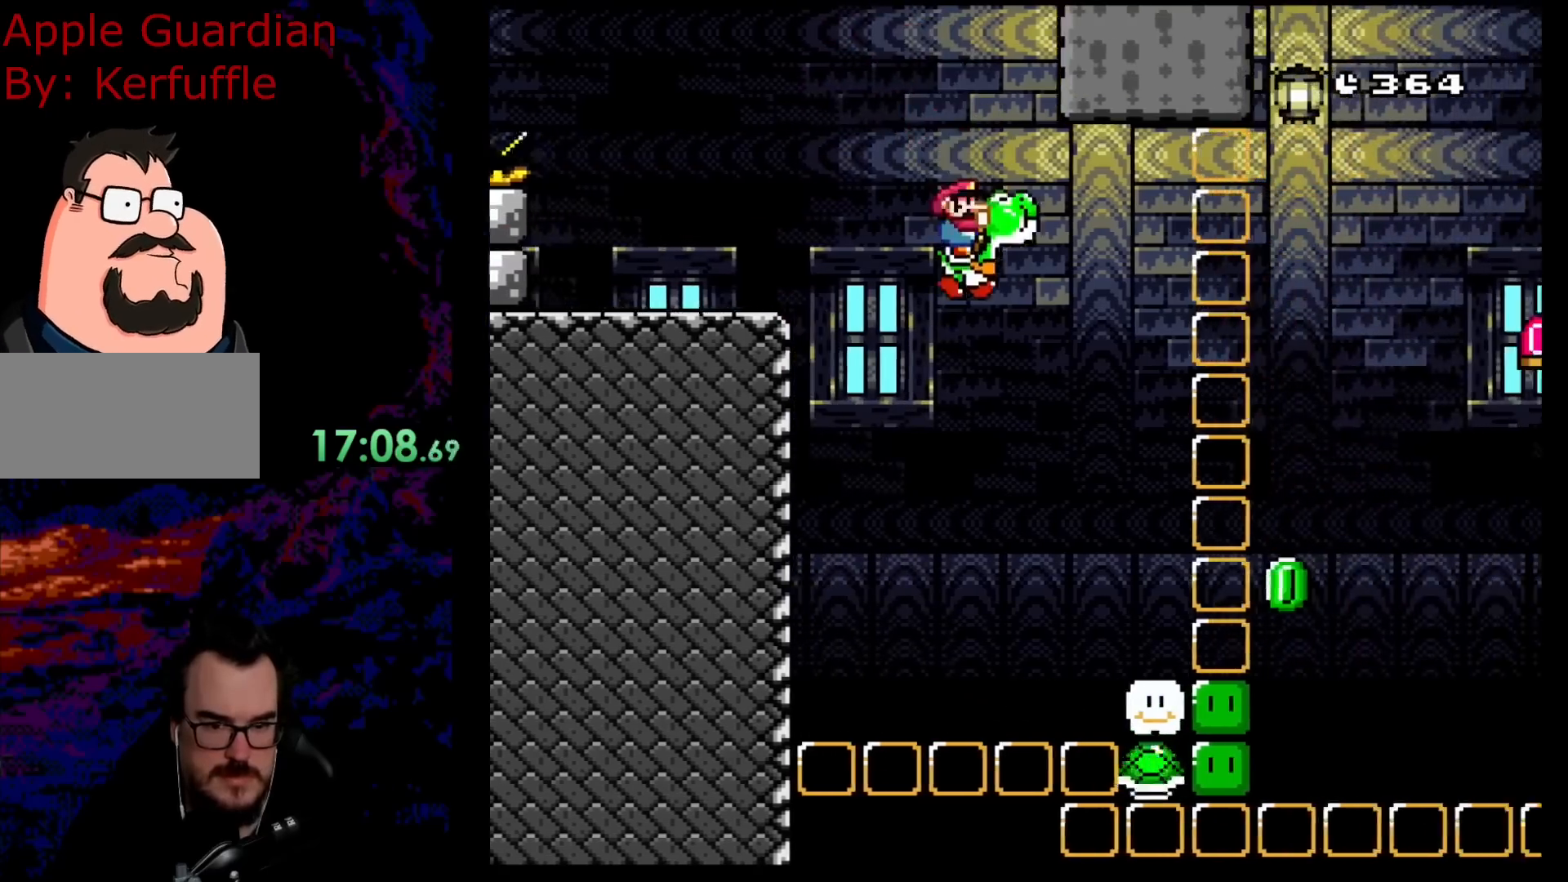
{"buttons": ["DPAD_RIGHT"], "events": [[417, "Y", "up"]]}
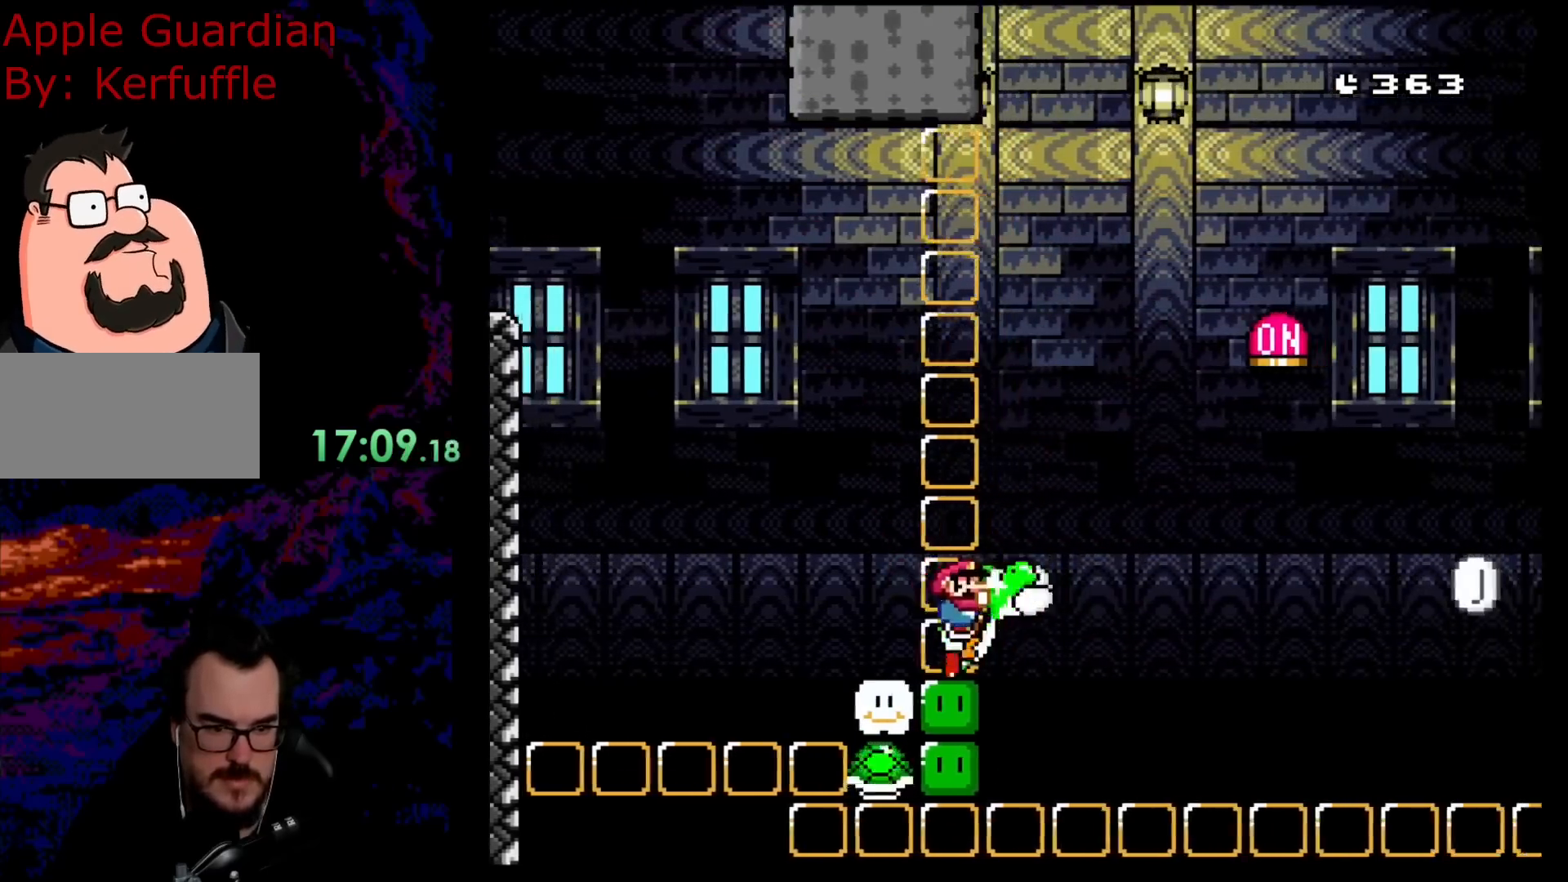
{"buttons": ["B", "Y", "DPAD_RIGHT"], "events": [[17, "Y", "down"], [33, "B", "down"]]}
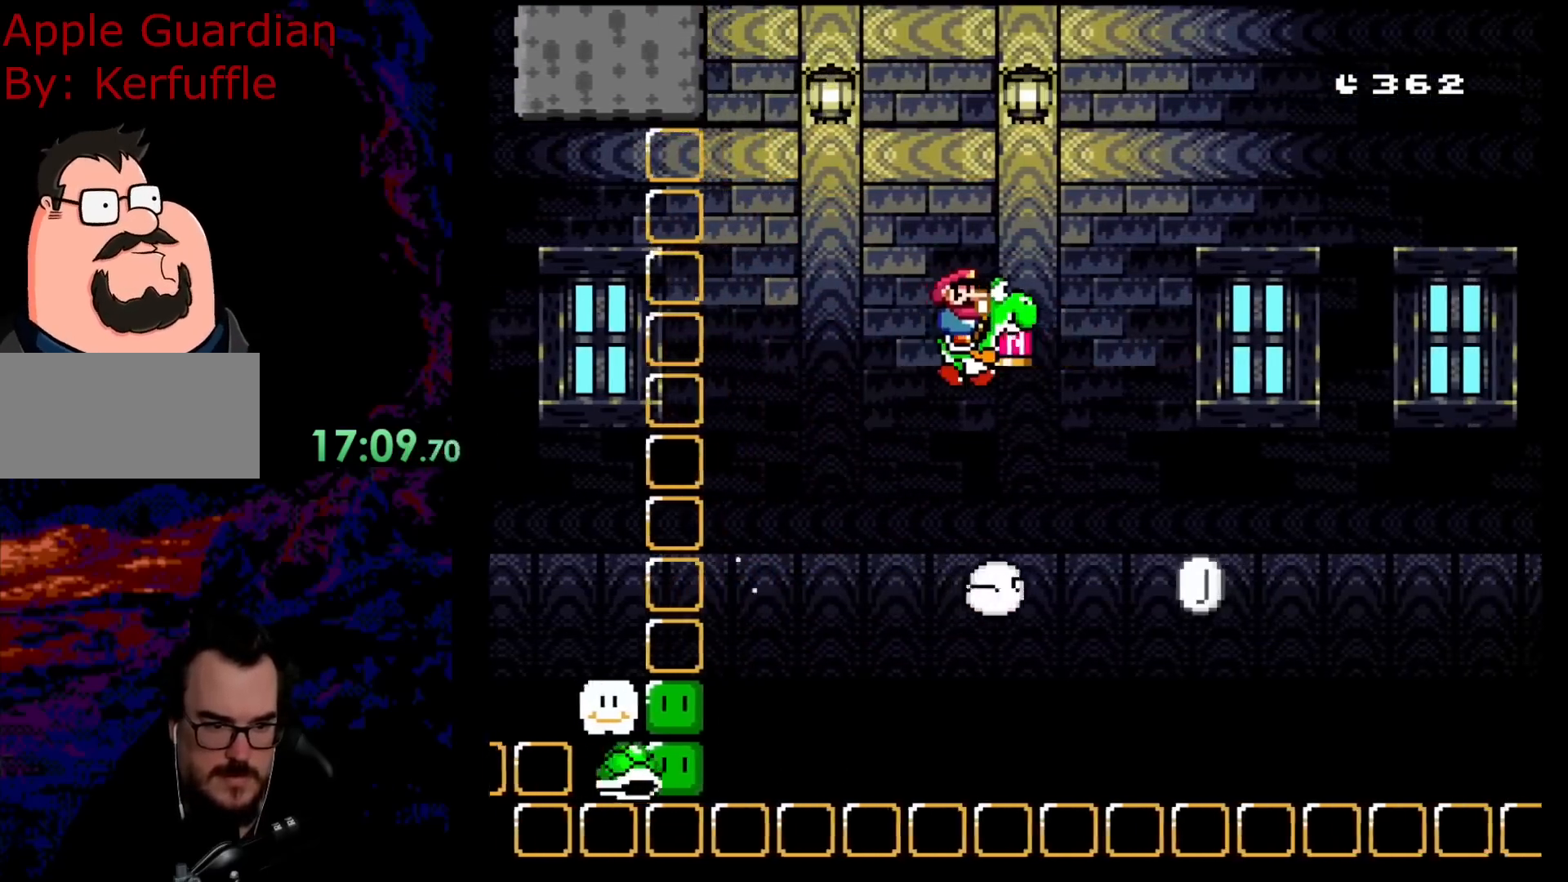
{"buttons": ["B", "Y", "DPAD_RIGHT"], "events": []}
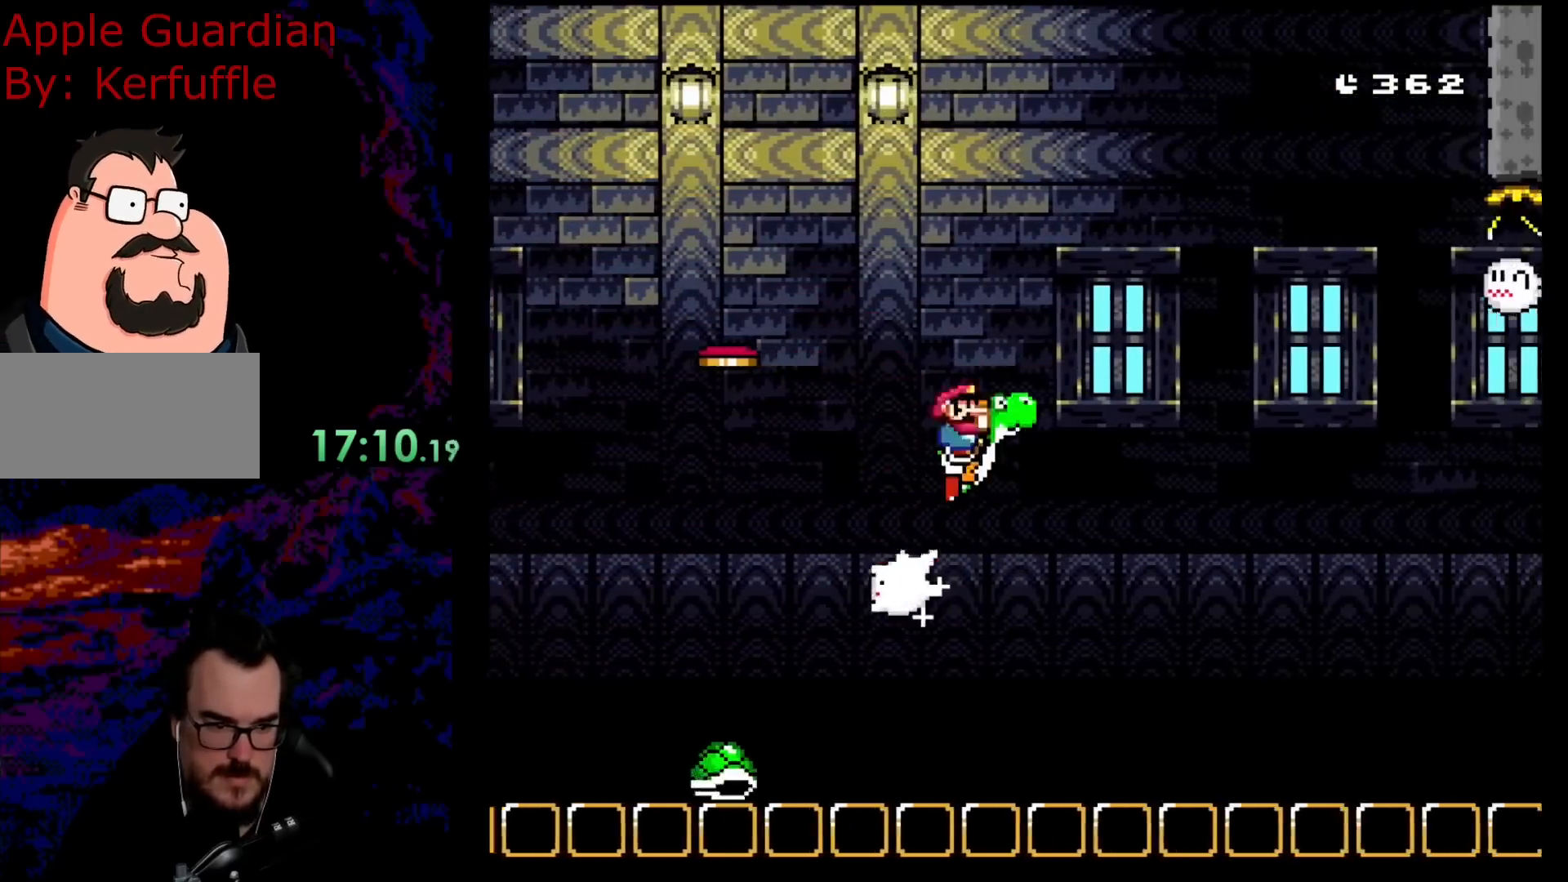
{"buttons": ["B", "Y", "DPAD_RIGHT"], "events": []}
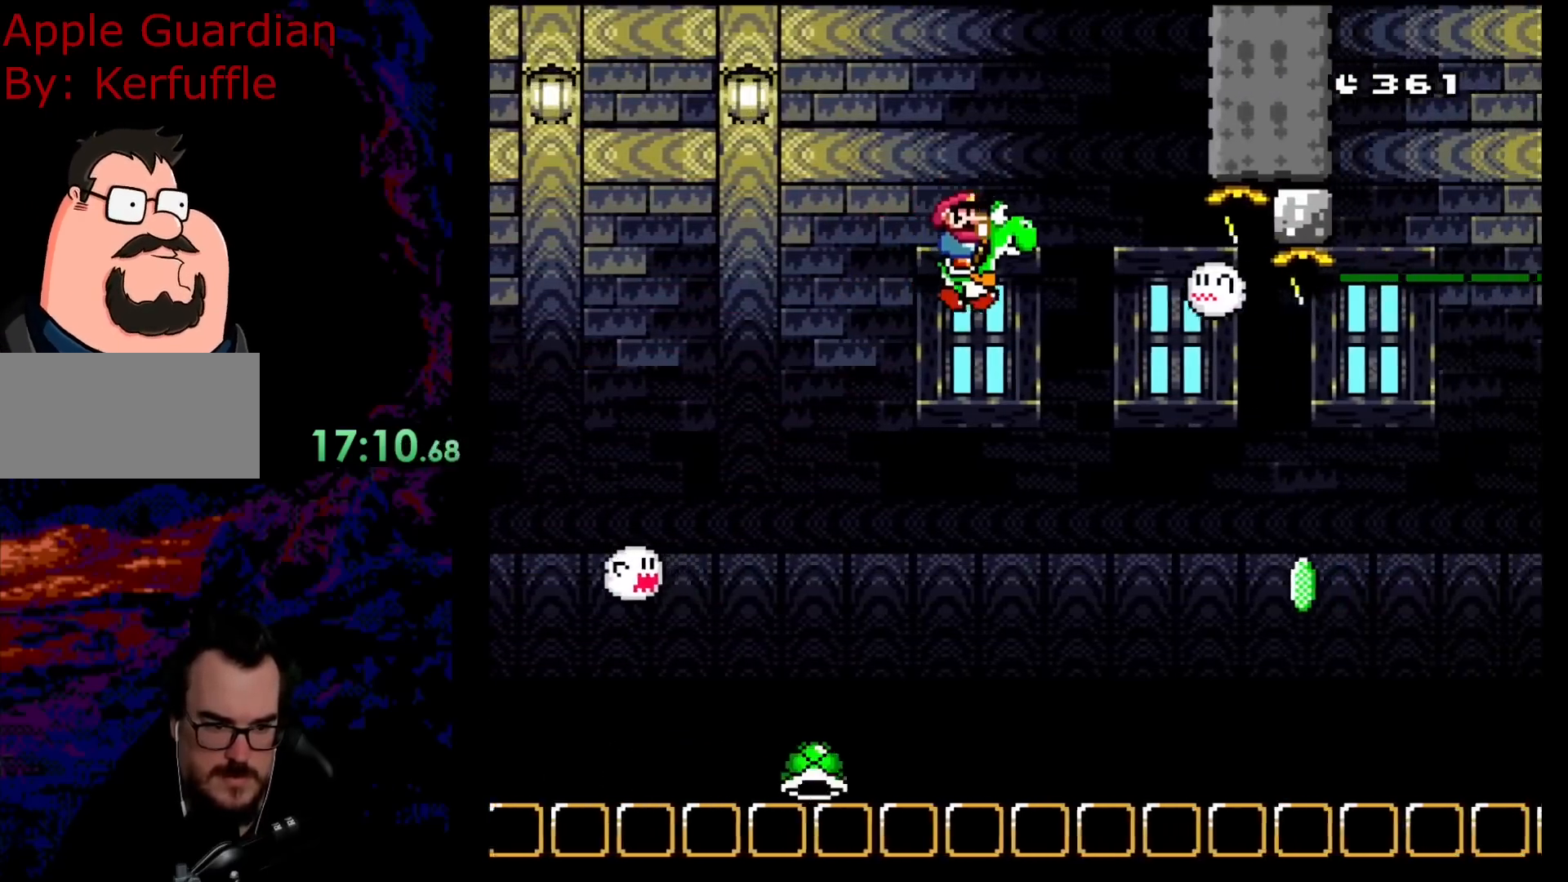
{"buttons": ["B", "Y", "DPAD_RIGHT"], "events": [[400, "DPAD_DOWN", "down"], [417, "DPAD_DOWN", "up"]]}
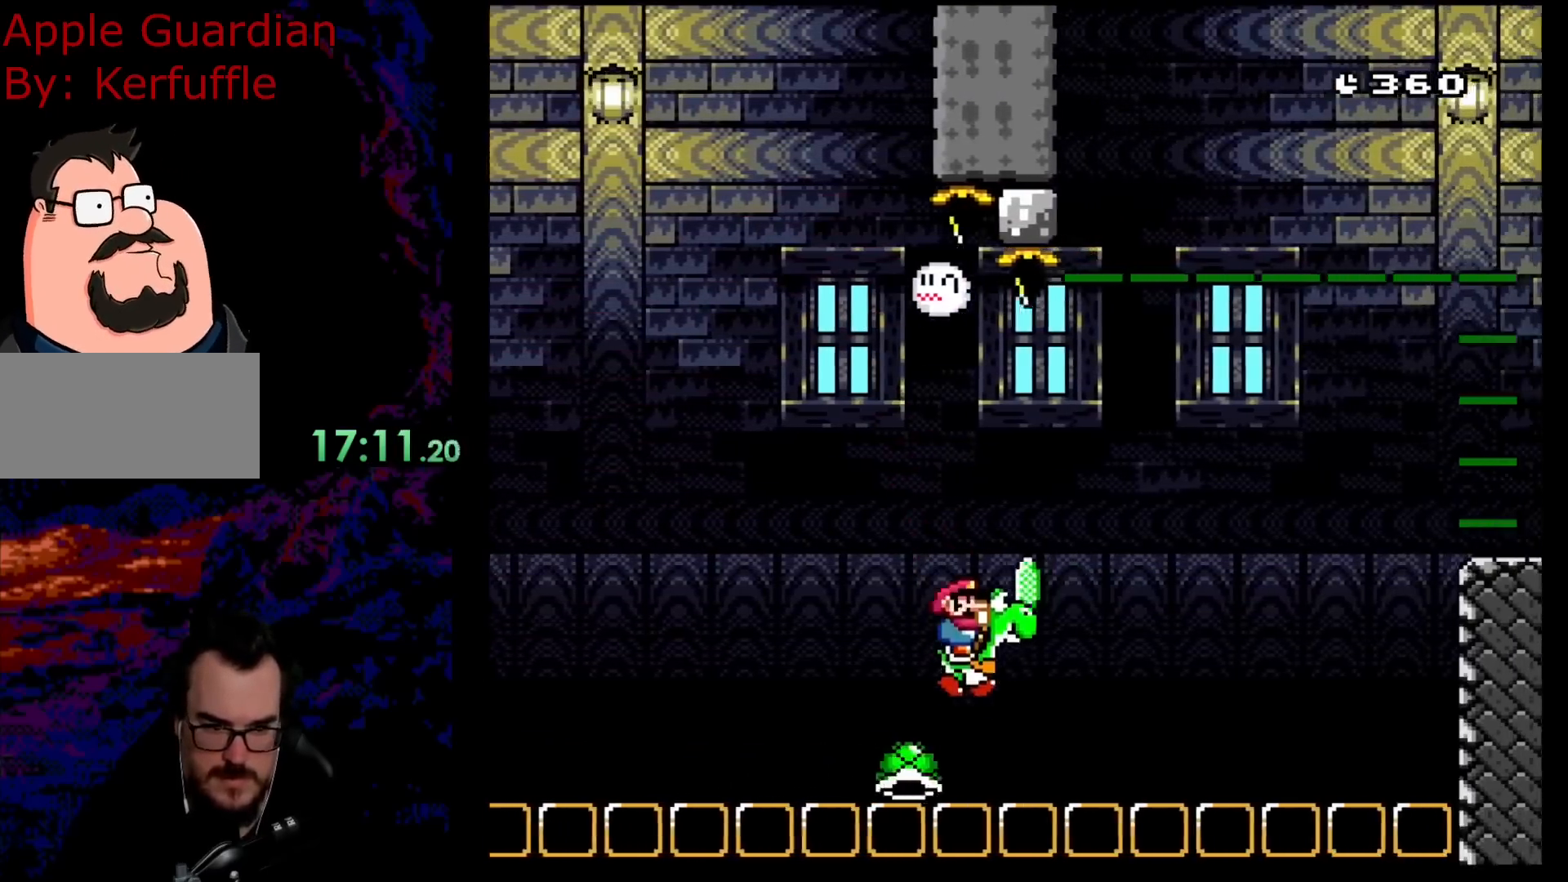
{"buttons": ["B", "Y", "DPAD_RIGHT"], "events": []}
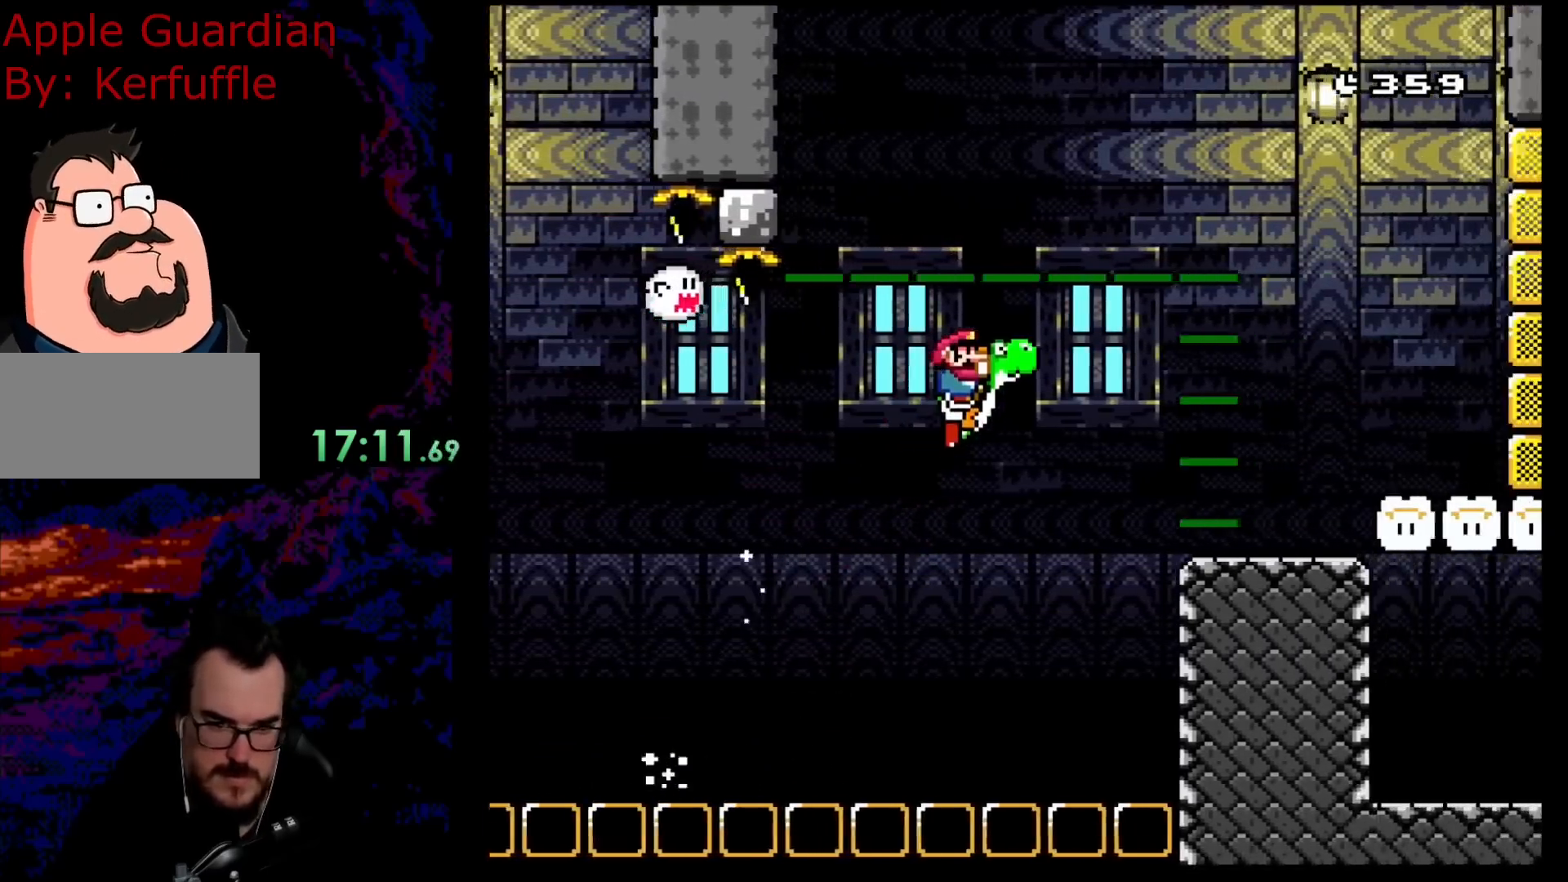
{"buttons": ["B", "Y", "DPAD_RIGHT"], "events": []}
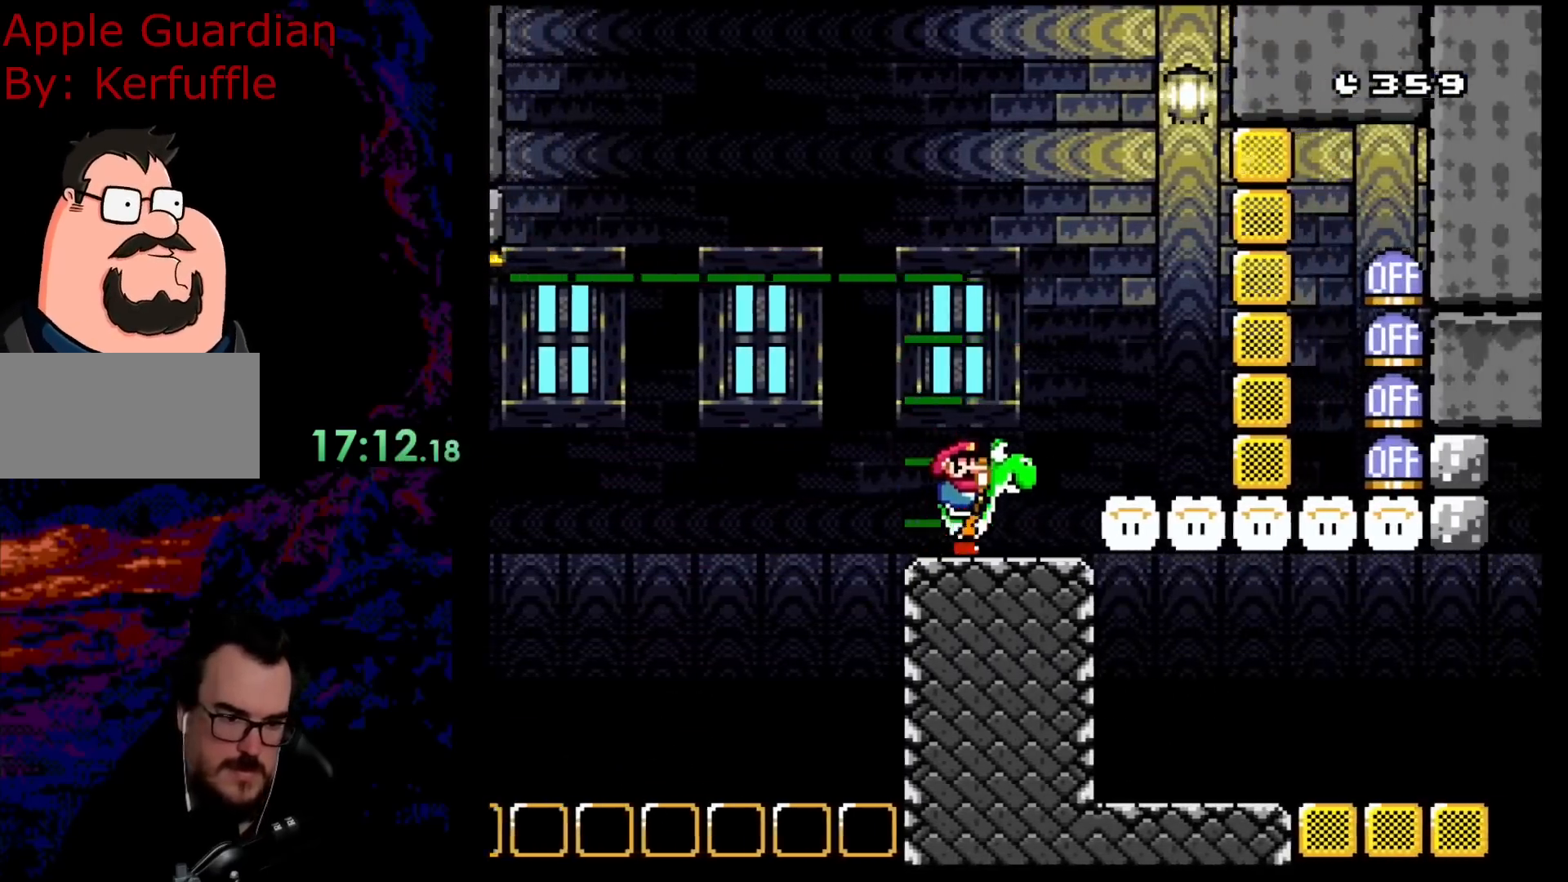
{"buttons": ["Y"], "events": [[100, "DPAD_DOWN", "down"], [133, "DPAD_DOWN", "up"], [133, "DPAD_LEFT", "down"], [133, "DPAD_RIGHT", "up"], [483, "B", "up"], [483, "DPAD_LEFT", "up"]]}
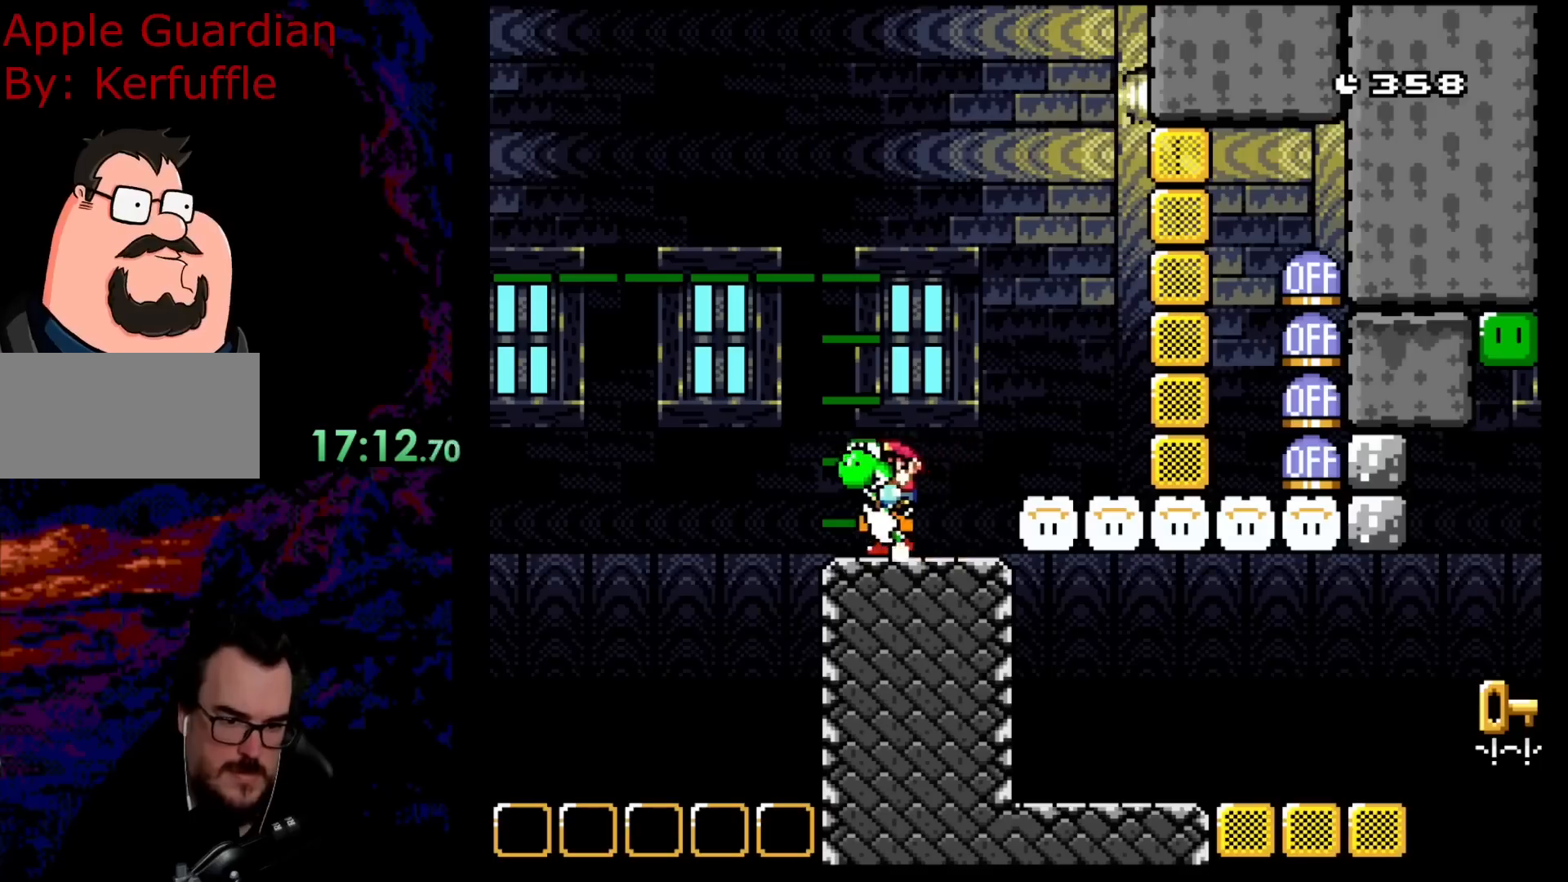
{"buttons": ["Y"], "events": [[17, "DPAD_RIGHT", "down"], [133, "DPAD_RIGHT", "up"]]}
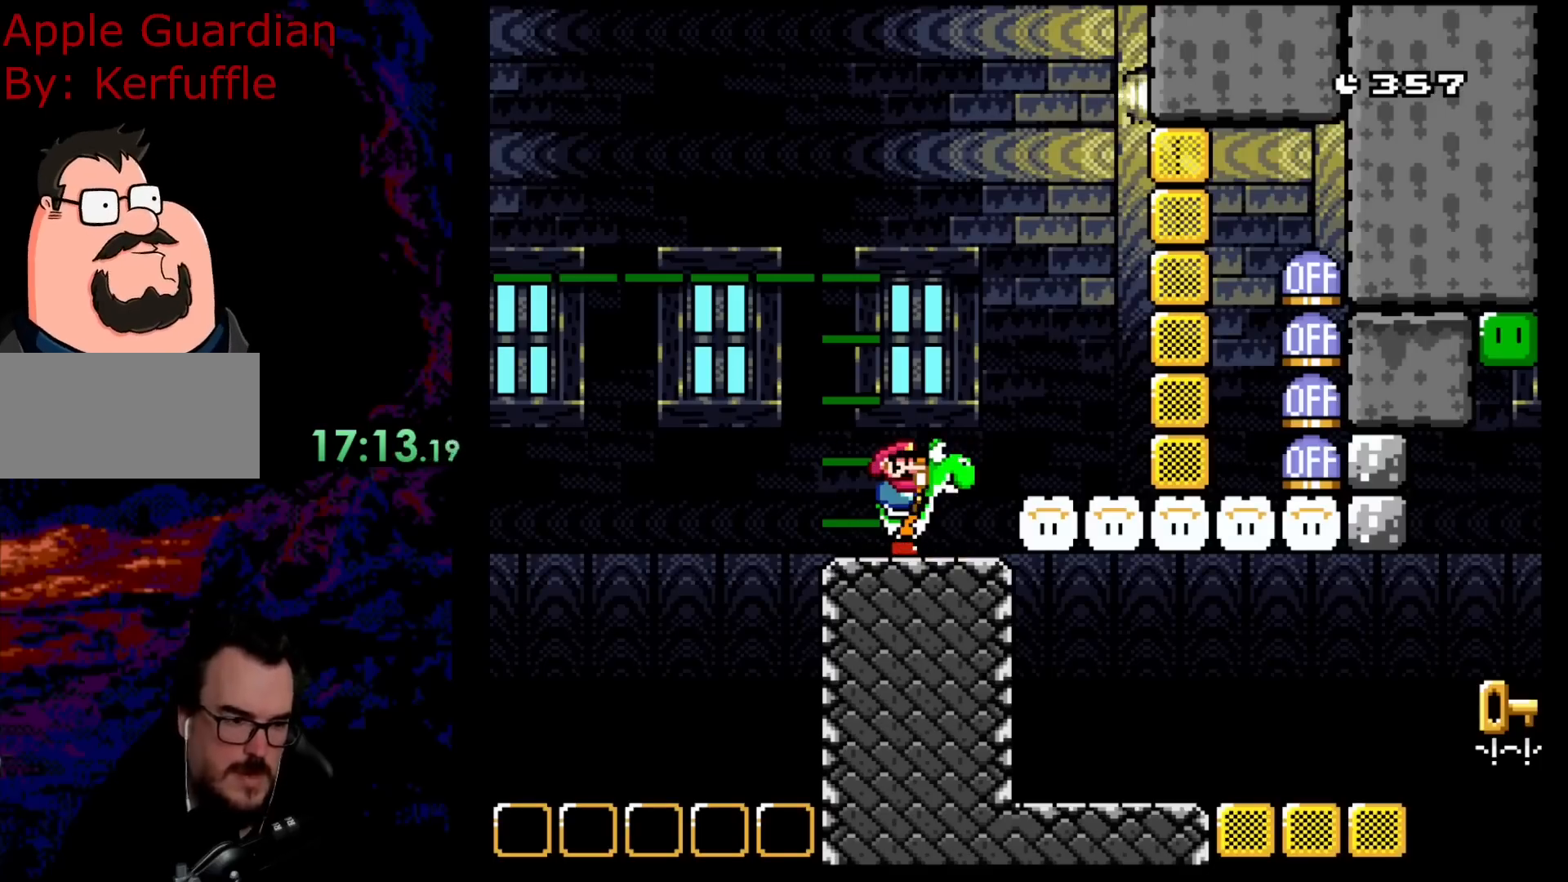
{"buttons": ["Y"], "events": []}
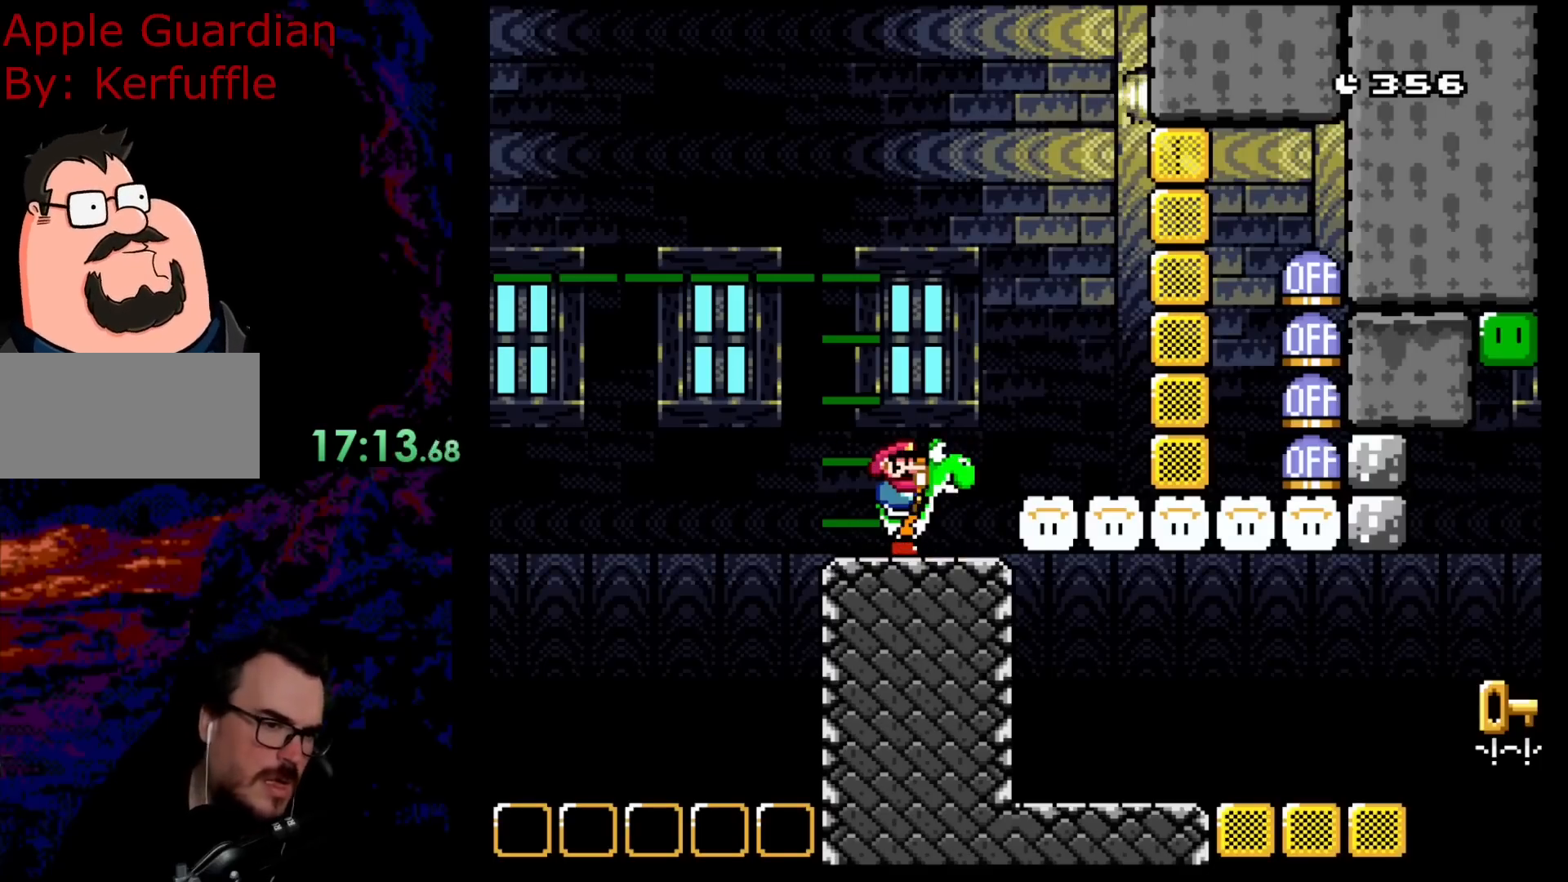
{"buttons": ["Y"], "events": []}
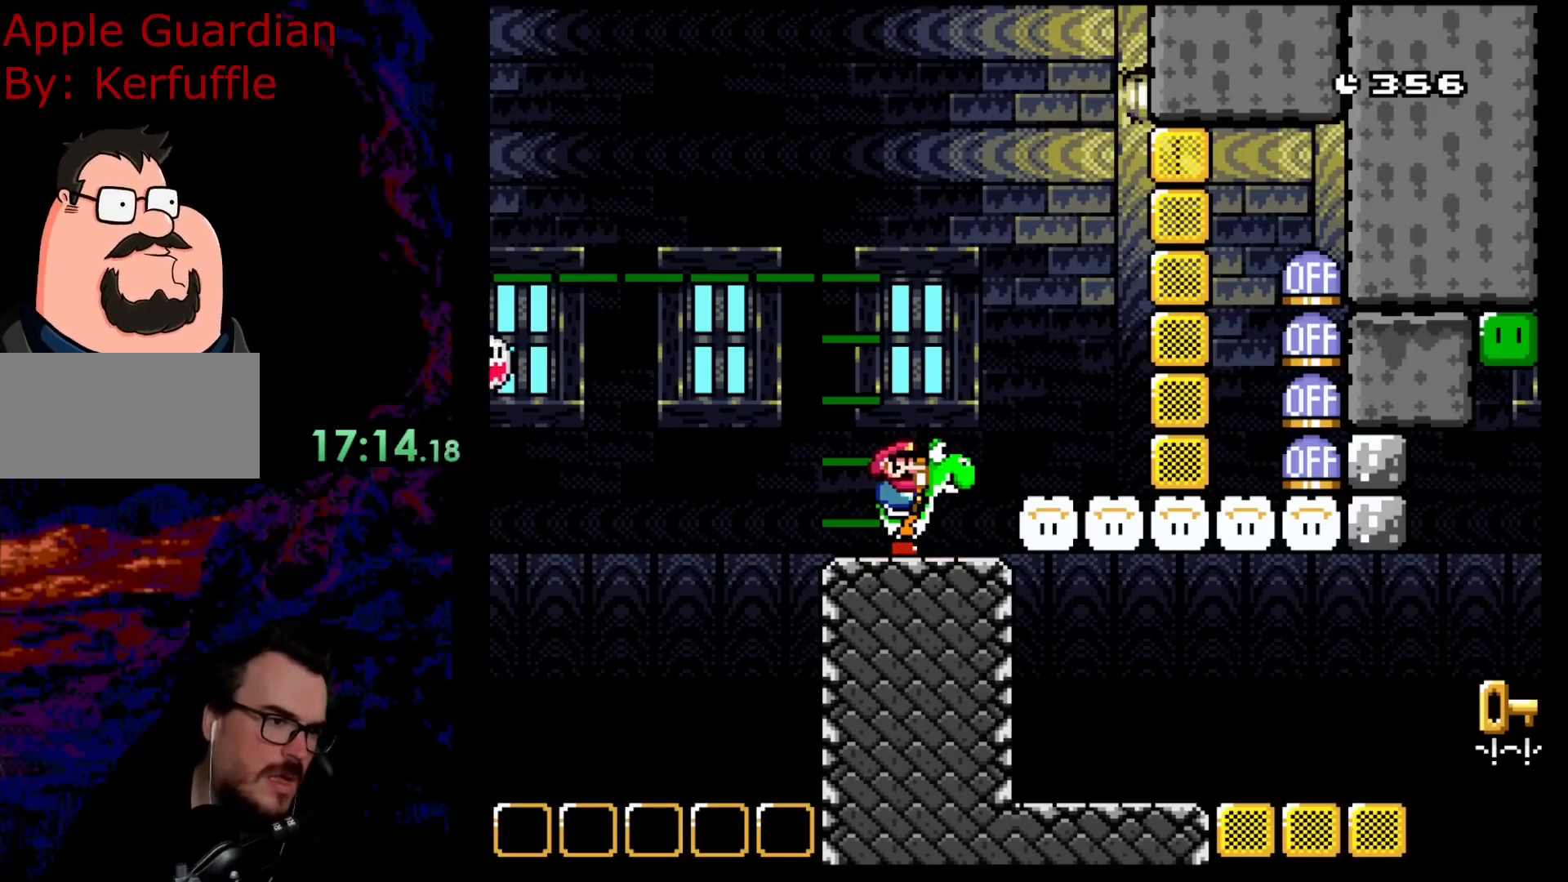
{"buttons": ["Y"], "events": []}
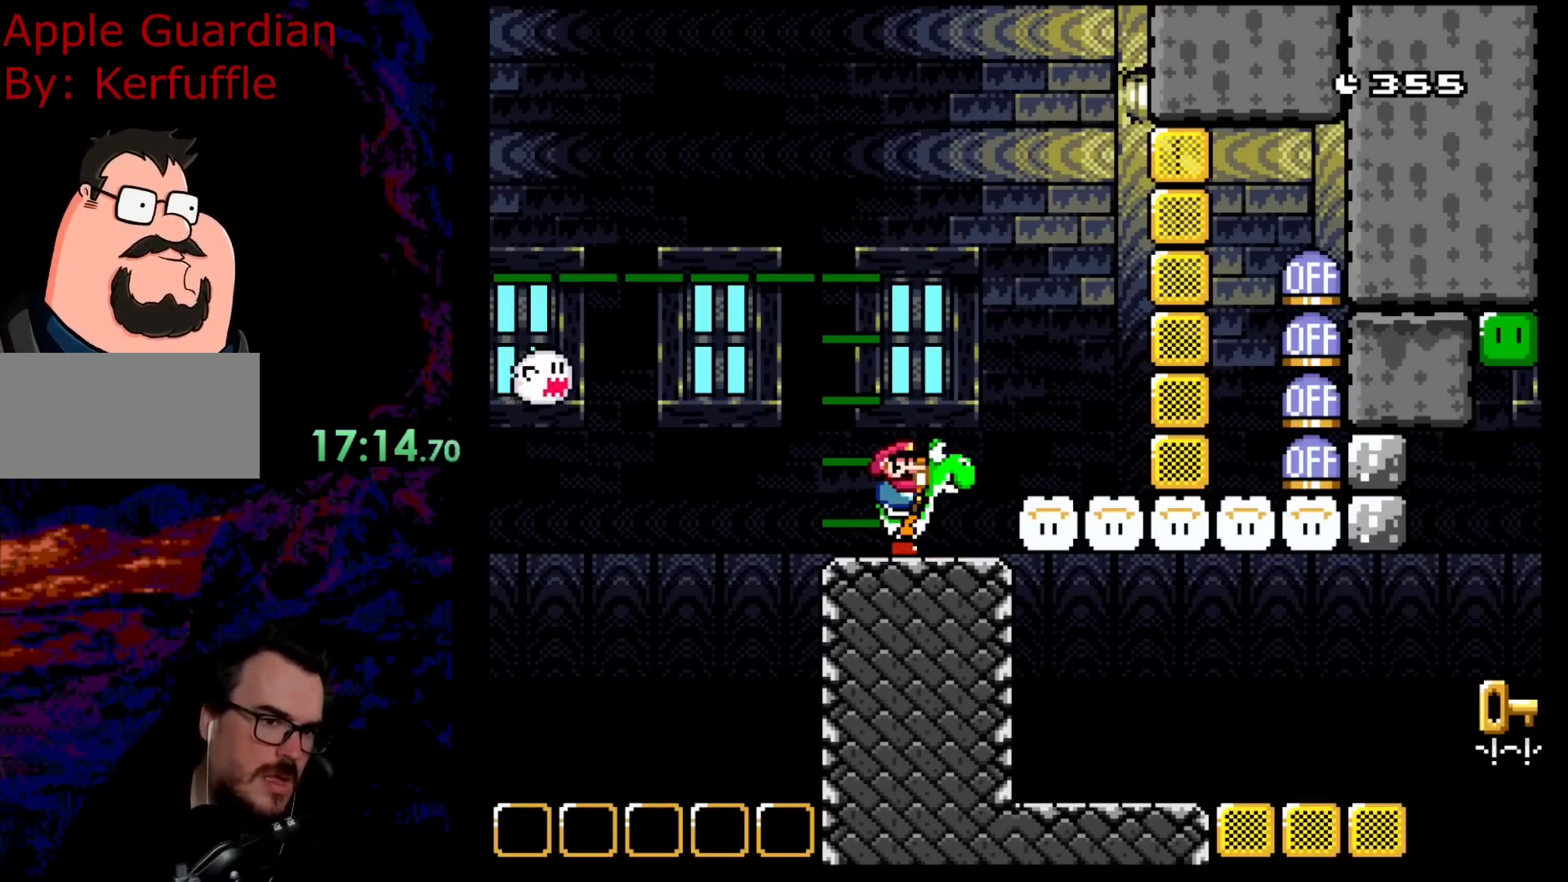
{"buttons": ["Y", "DPAD_RIGHT"], "events": [[400, "DPAD_RIGHT", "down"]]}
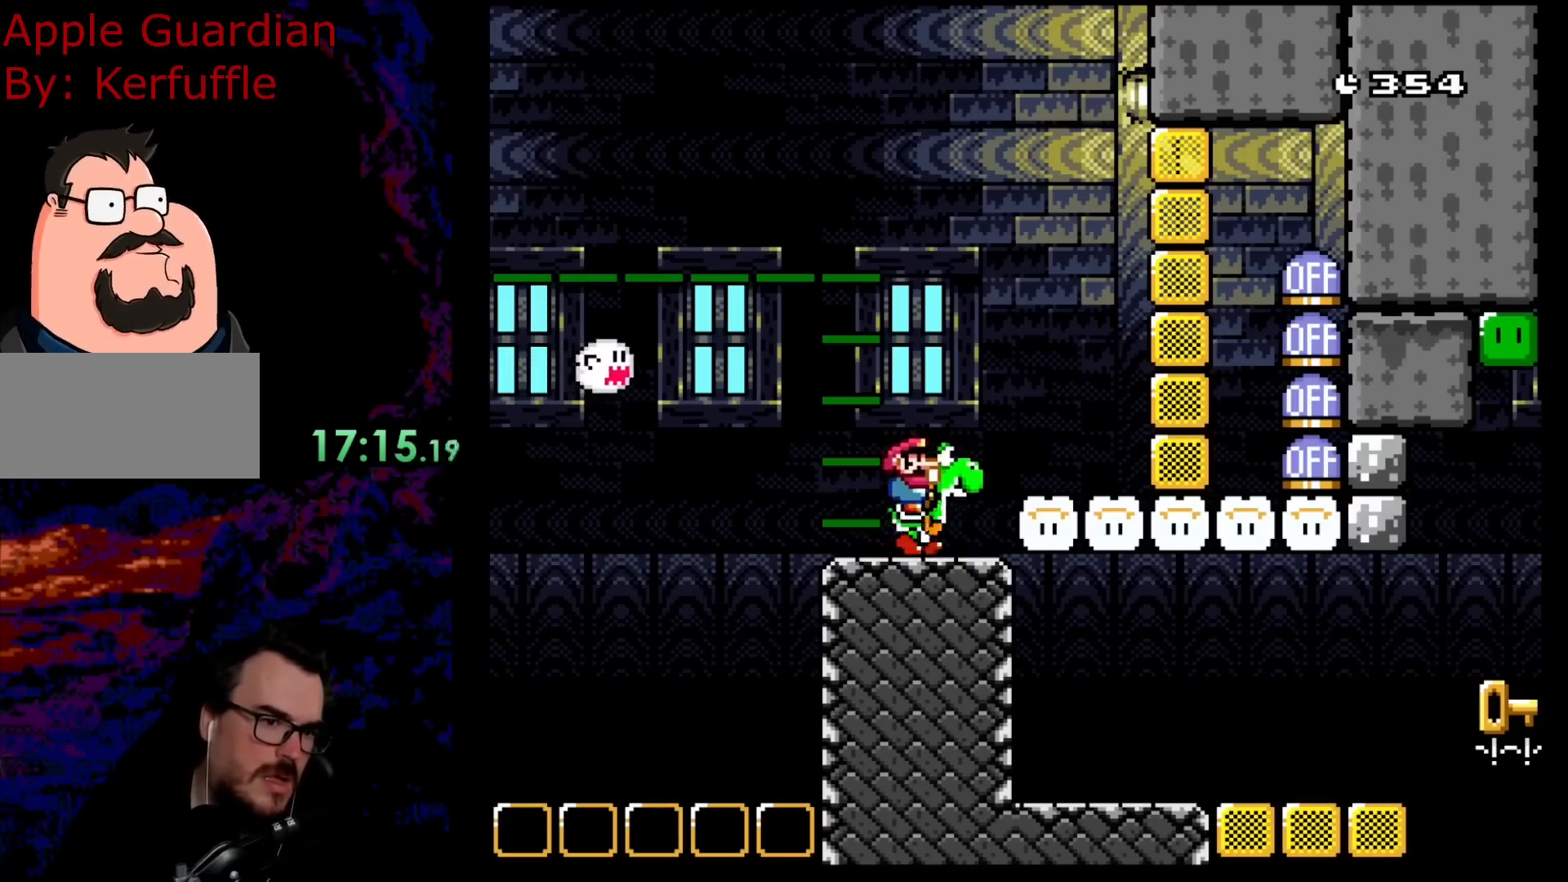
{"buttons": ["Y"], "events": [[67, "DPAD_DOWN", "down"], [83, "DPAD_DOWN", "up"], [83, "DPAD_LEFT", "down"], [83, "DPAD_RIGHT", "up"], [200, "DPAD_LEFT", "up"]]}